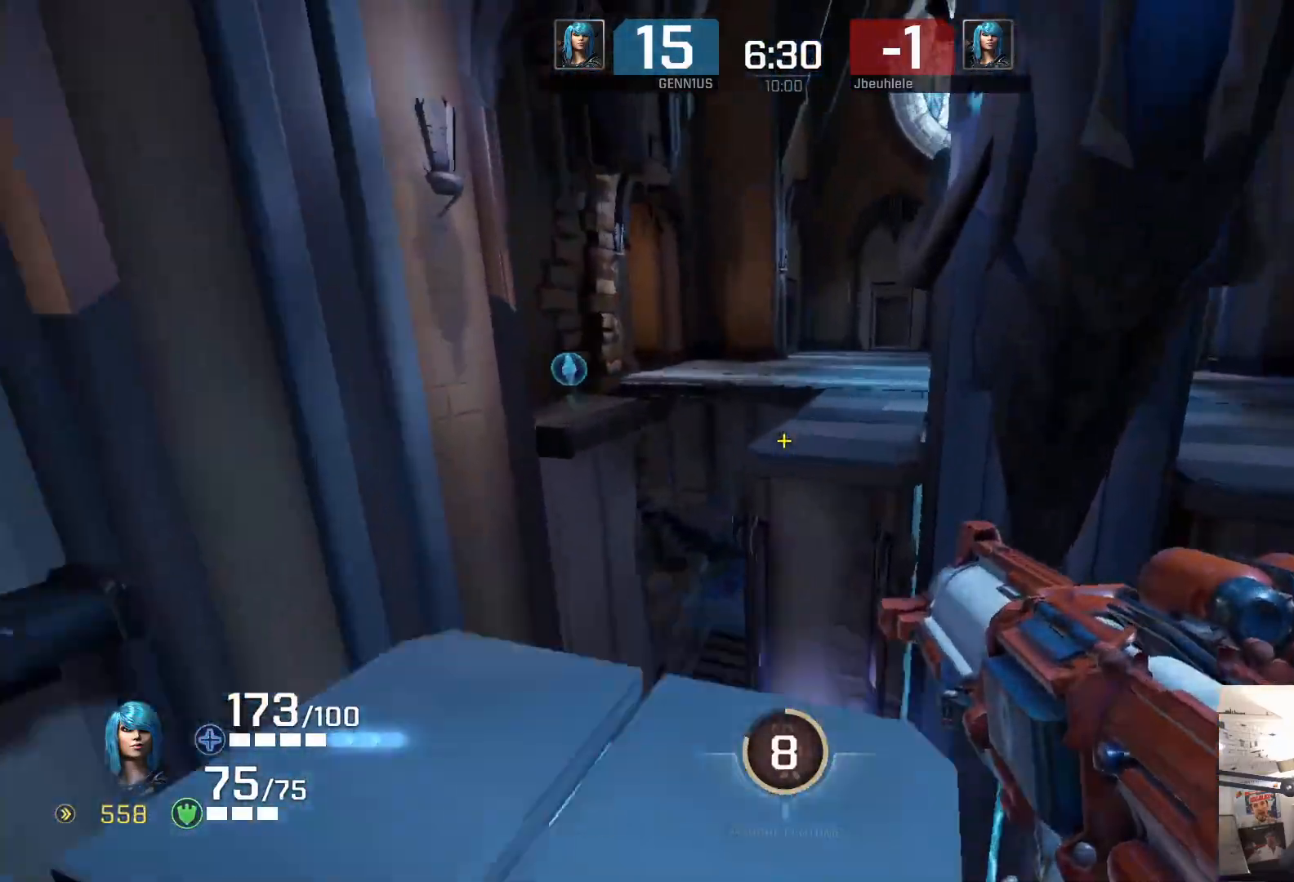
Gameplay with a controller (Xbox layout); each line is a JSON object with the inputs held at the frame after it. "events" lists button and stick changes between this image and that frame as [ms after this image, input, new state], when the widget could be followed in between. Not read: L2 R2.
{"buttons": [], "left_stick": "up-left", "right_stick": "center", "events": [[67, "right_stick", "left"], [283, "right_stick", "center"]]}
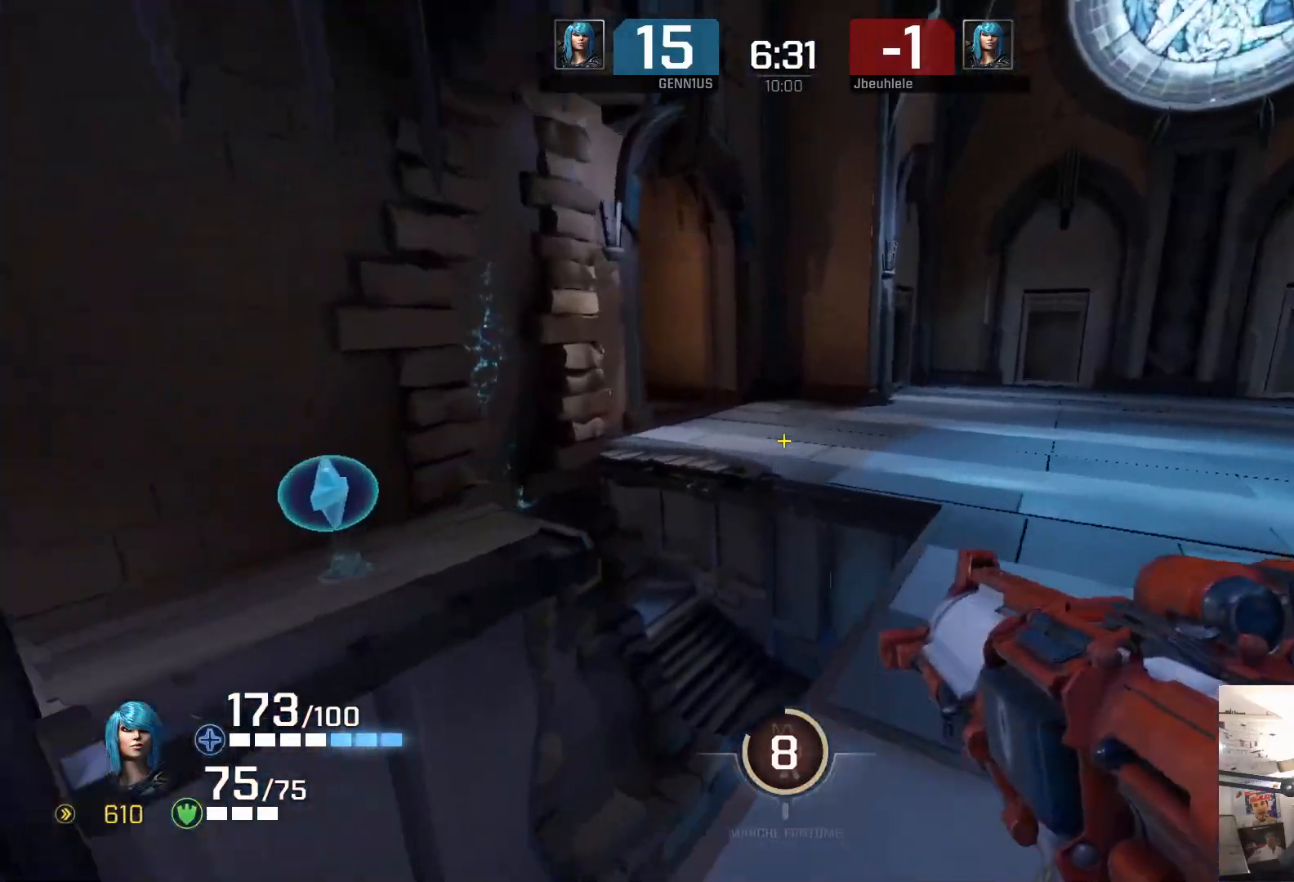
{"buttons": [], "left_stick": "up-left", "right_stick": "center", "events": [[117, "right_stick", "down"], [200, "right_stick", "left"], [383, "right_stick", "center"]]}
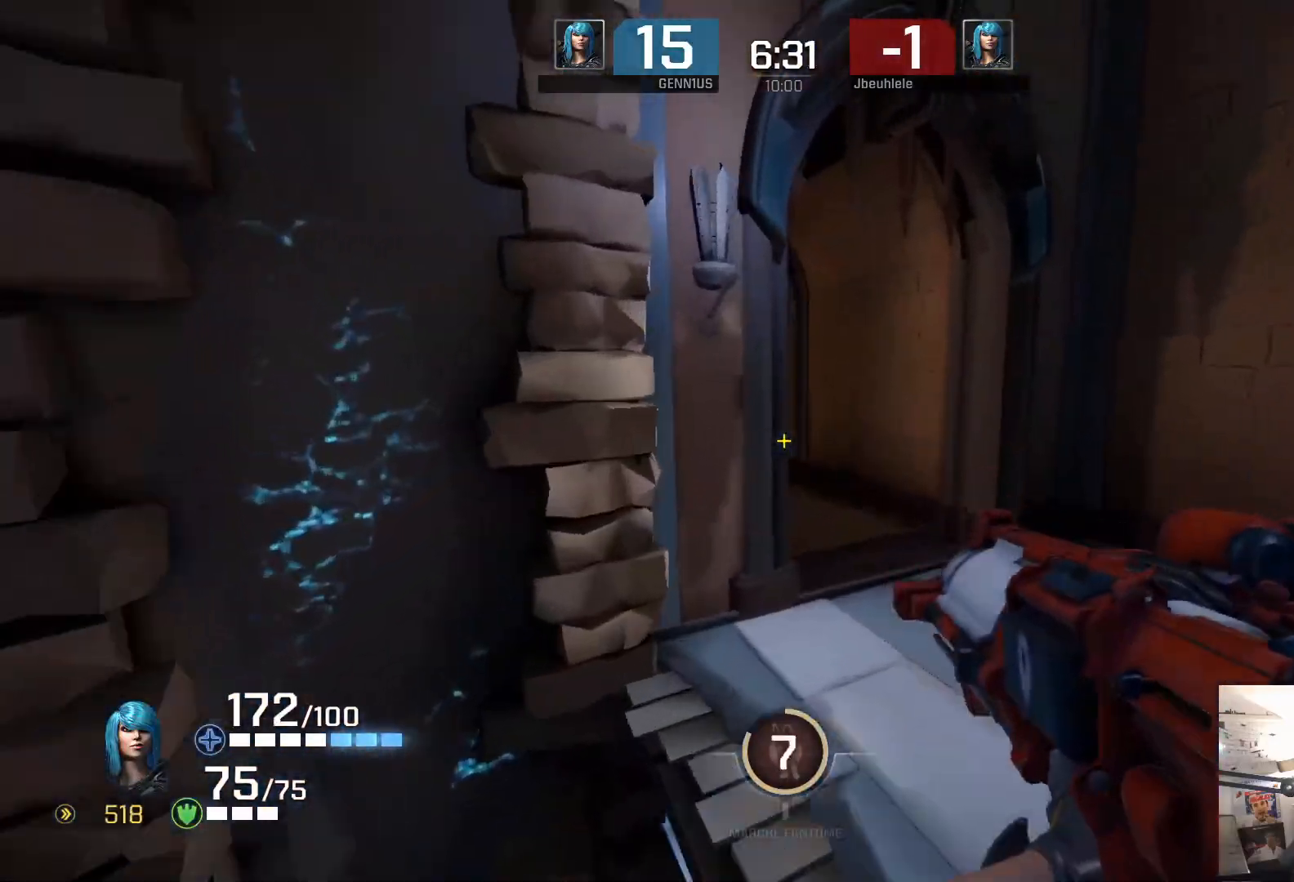
{"buttons": [], "left_stick": "up-left", "right_stick": "up-left", "events": [[333, "right_stick", "down"], [500, "right_stick", "up-left"]]}
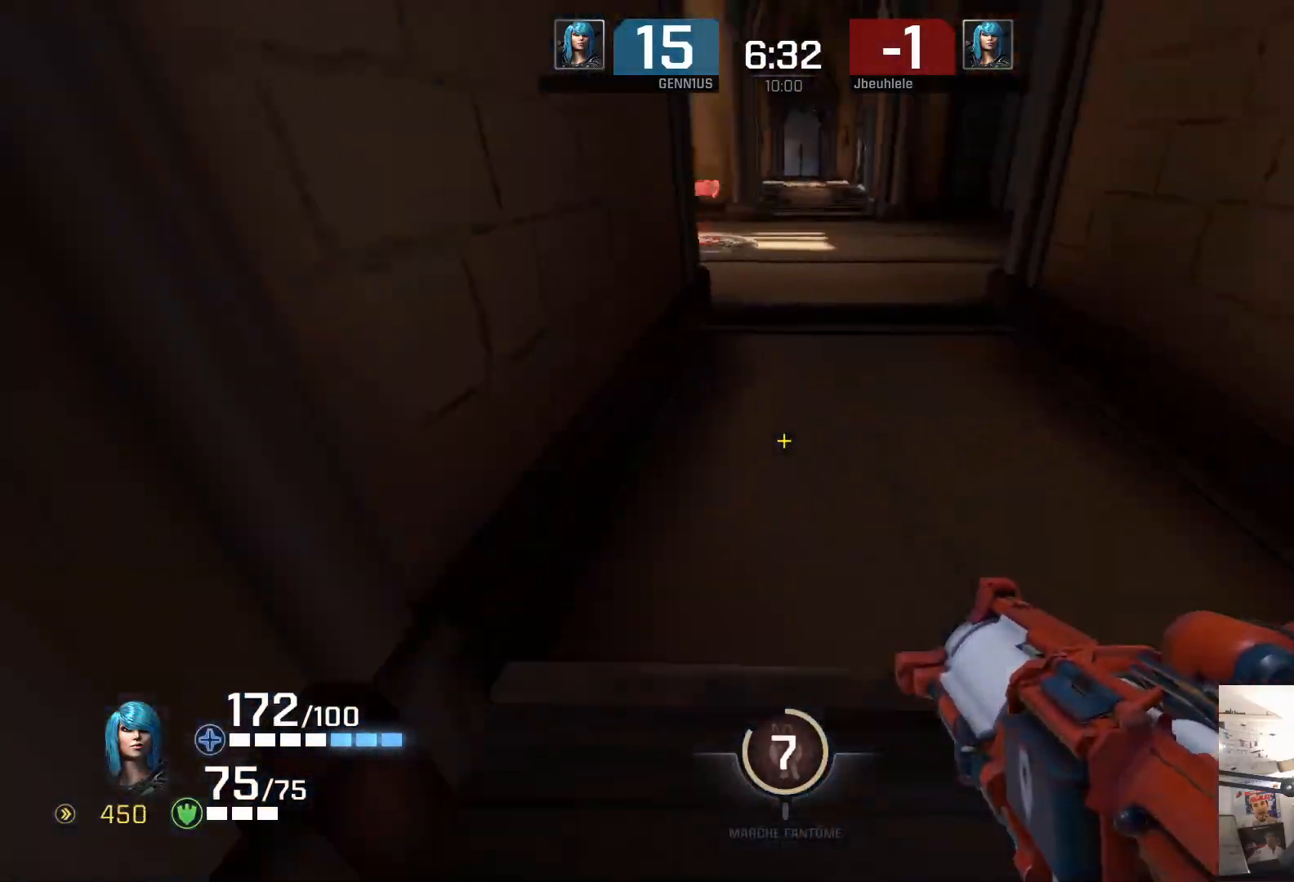
{"buttons": [], "left_stick": "up", "right_stick": "center", "events": [[133, "right_stick", "center"], [233, "left_stick", "center"], [467, "left_stick", "up"]]}
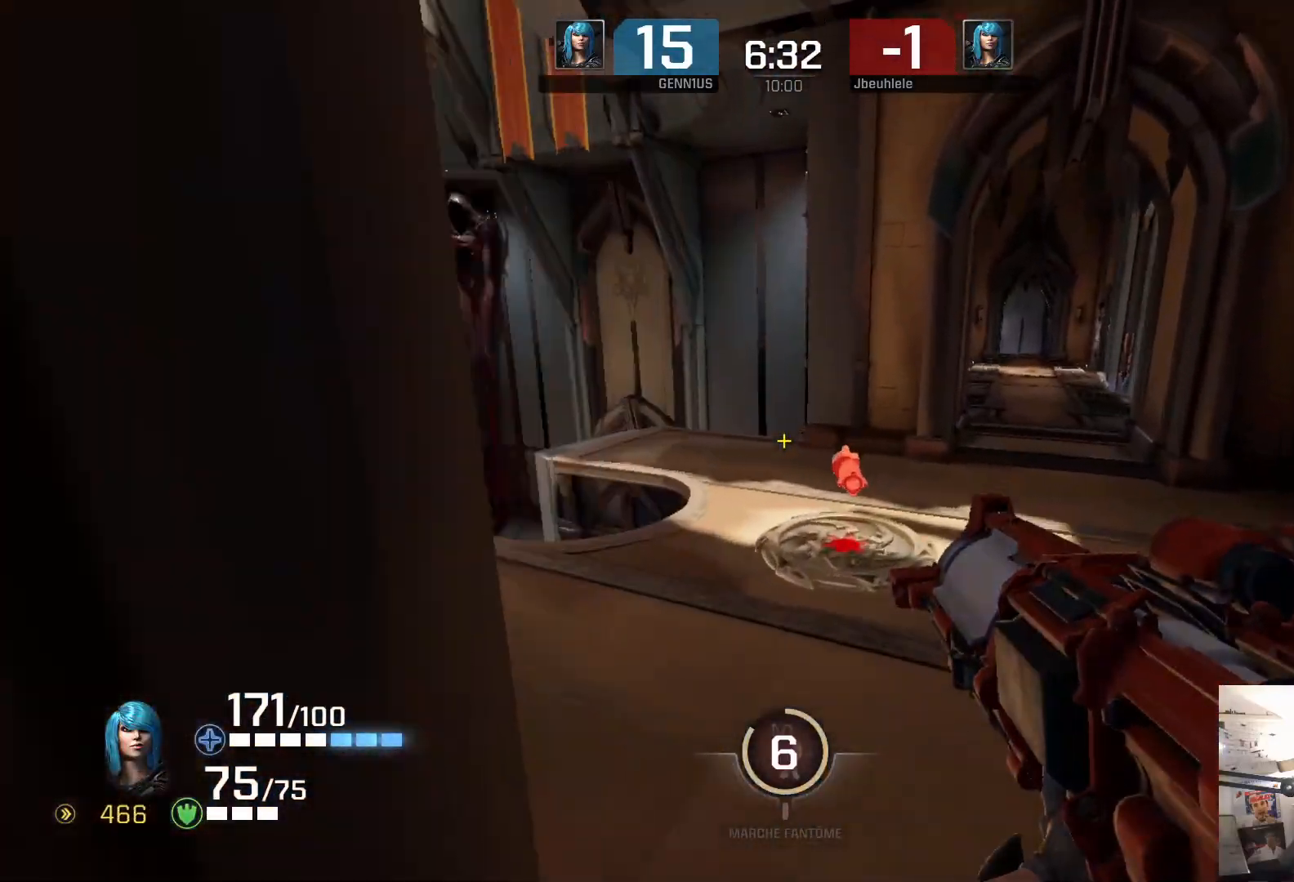
{"buttons": [], "left_stick": "up", "right_stick": "left", "events": [[167, "right_stick", "left"]]}
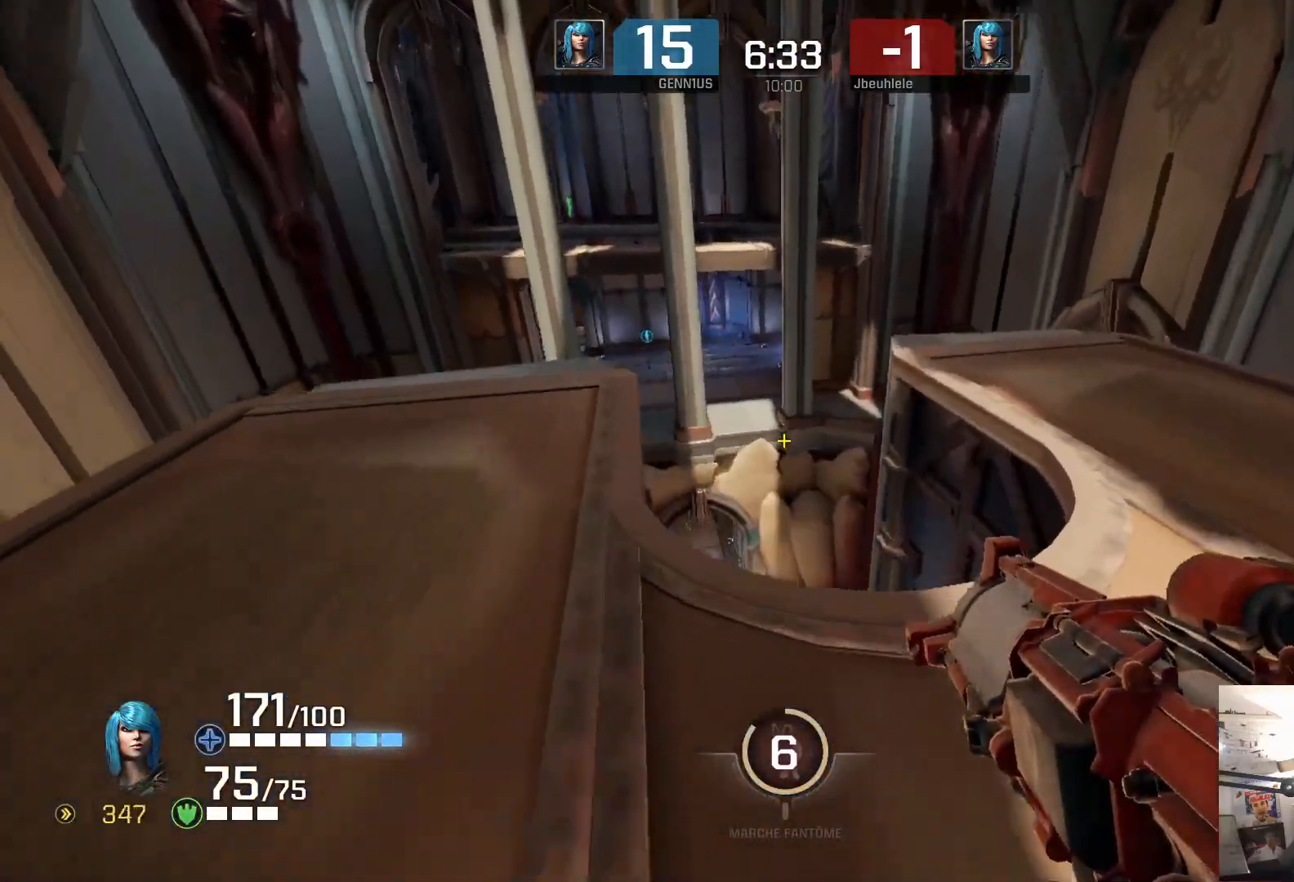
{"buttons": [], "left_stick": "right", "right_stick": "center", "events": [[17, "right_stick", "center"], [50, "left_stick", "down-right"], [183, "right_stick", "left"], [250, "right_stick", "right"], [317, "right_stick", "up-left"], [400, "right_stick", "right"], [483, "left_stick", "right"], [500, "right_stick", "center"]]}
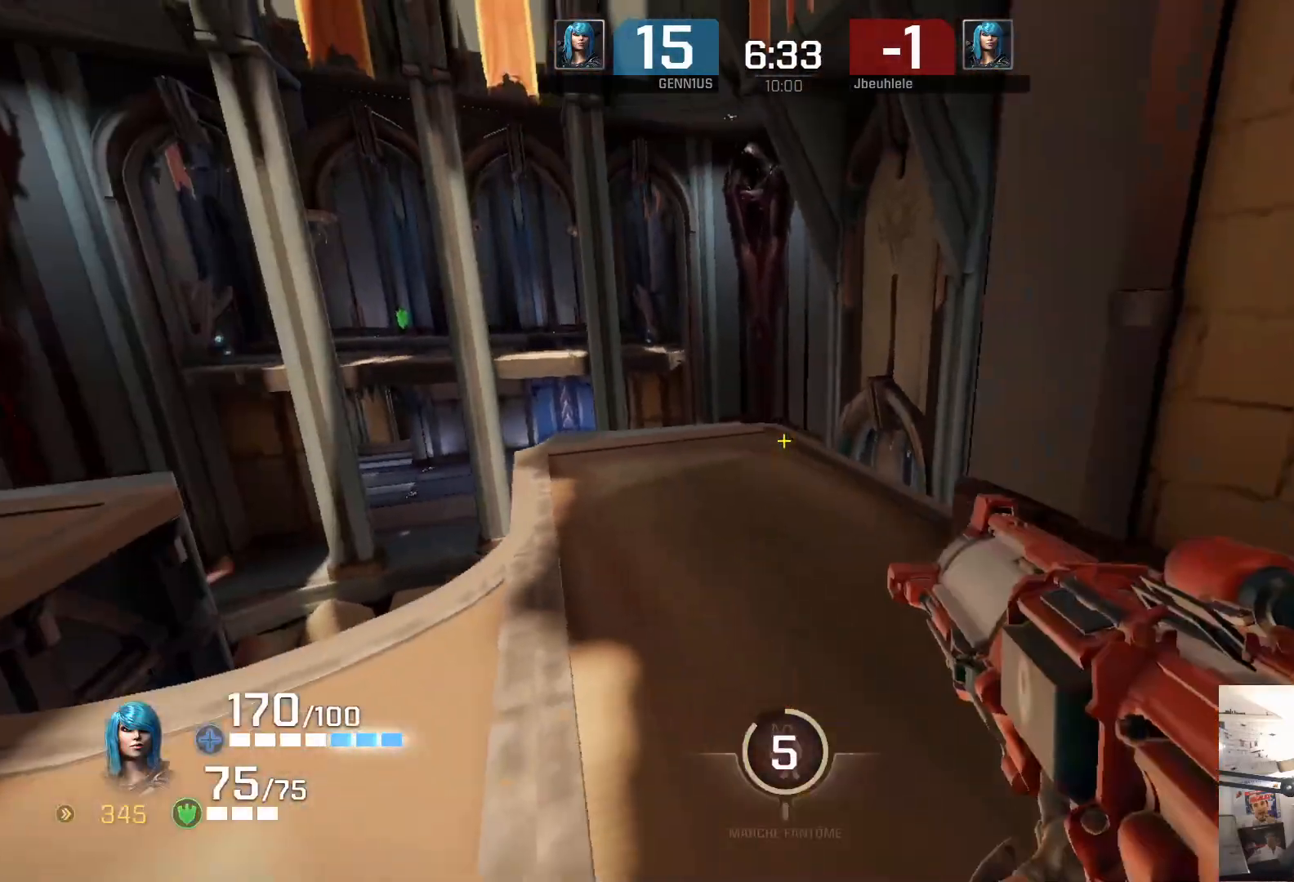
{"buttons": [], "left_stick": "up-left", "right_stick": "left", "events": [[17, "left_stick", "up-right"], [117, "left_stick", "up-left"], [200, "right_stick", "left"]]}
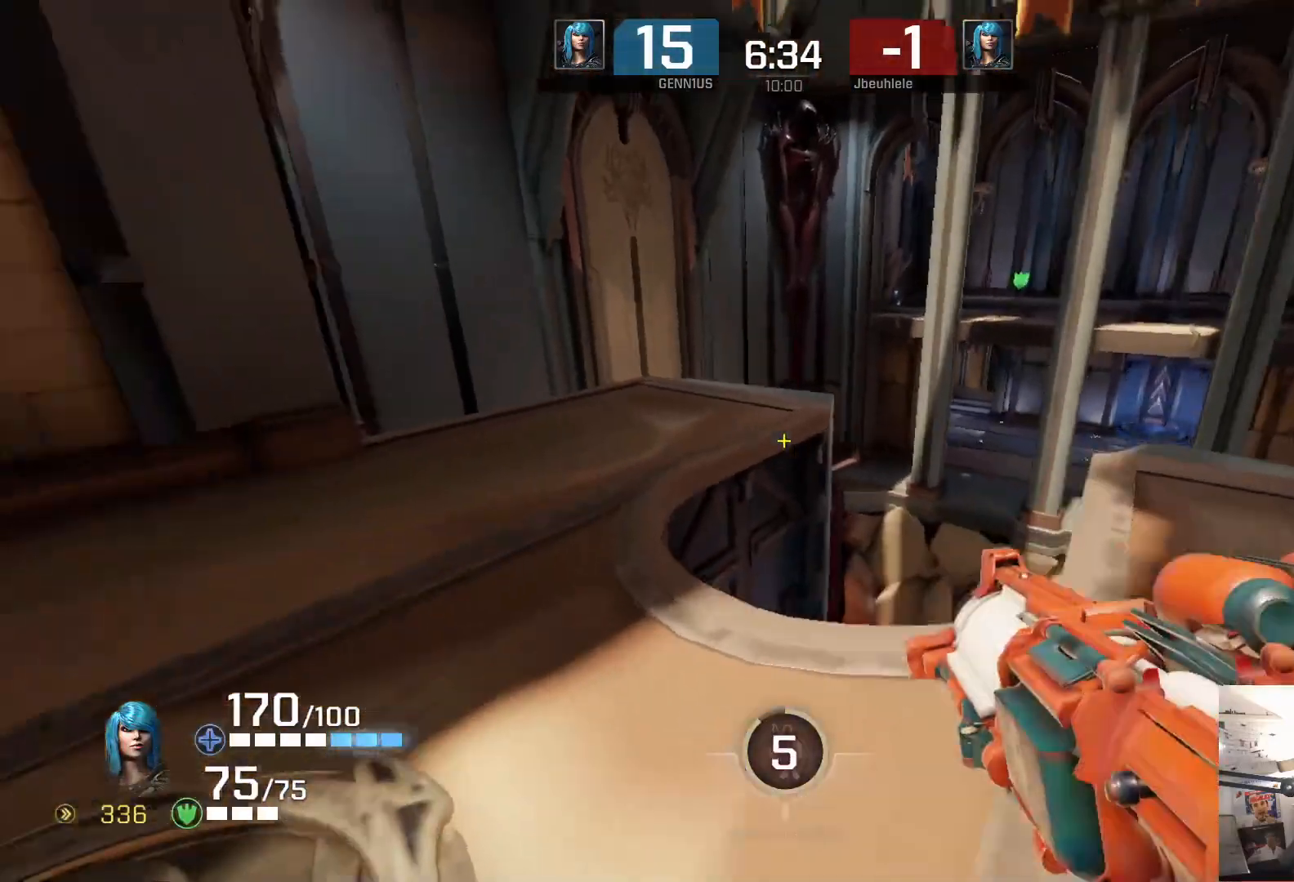
{"buttons": [], "left_stick": "up-left", "right_stick": "left", "events": [[167, "right_stick", "right"], [233, "right_stick", "left"]]}
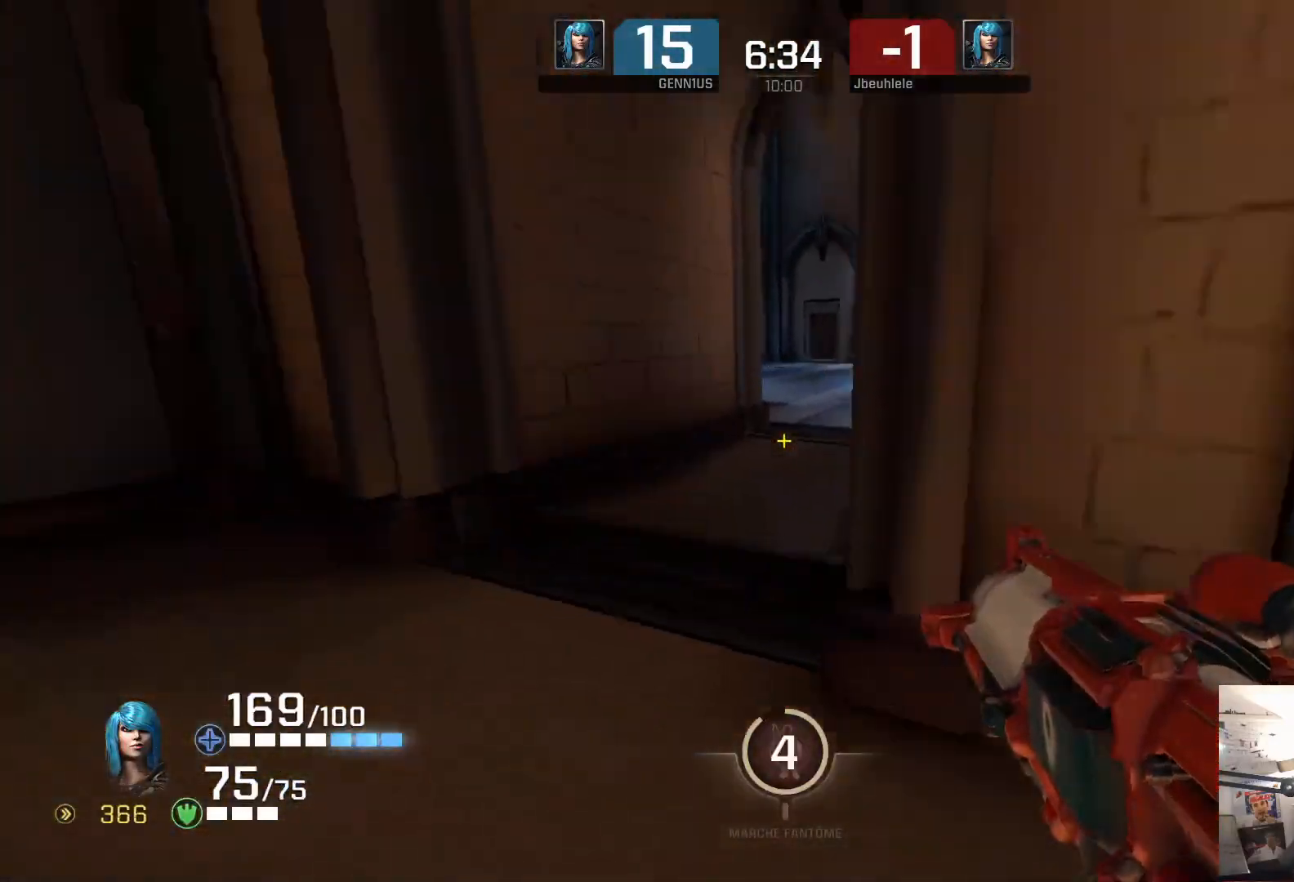
{"buttons": [], "left_stick": "up-right", "right_stick": "up-right", "events": [[133, "left_stick", "up-right"], [200, "right_stick", "down"], [300, "right_stick", "right"], [367, "right_stick", "up-right"]]}
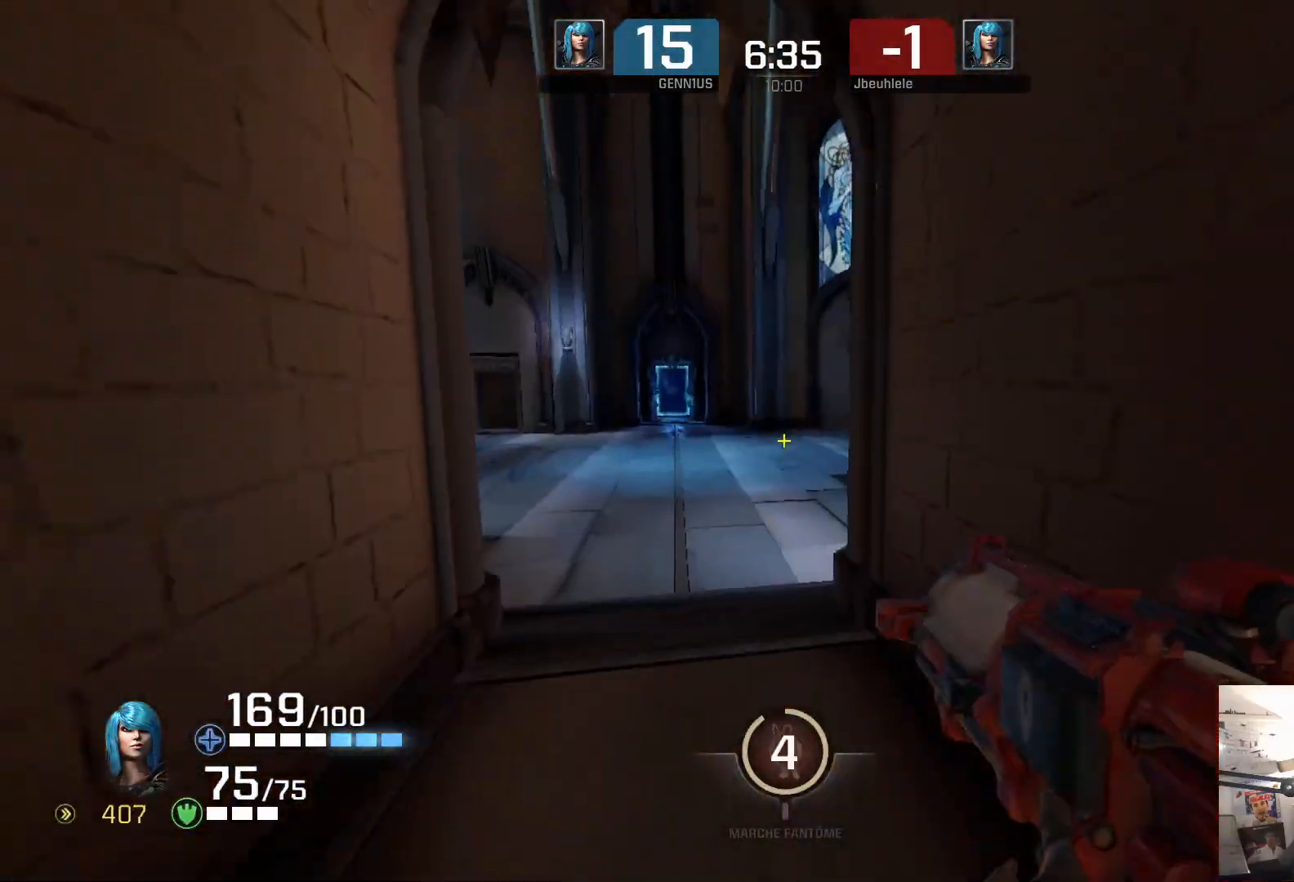
{"buttons": ["L1"], "left_stick": "up-left", "right_stick": "right", "events": [[17, "right_stick", "right"], [67, "B", "down"], [183, "B", "up"], [183, "left_stick", "up-left"], [250, "right_stick", "left"], [333, "right_stick", "right"], [500, "L1", "down"]]}
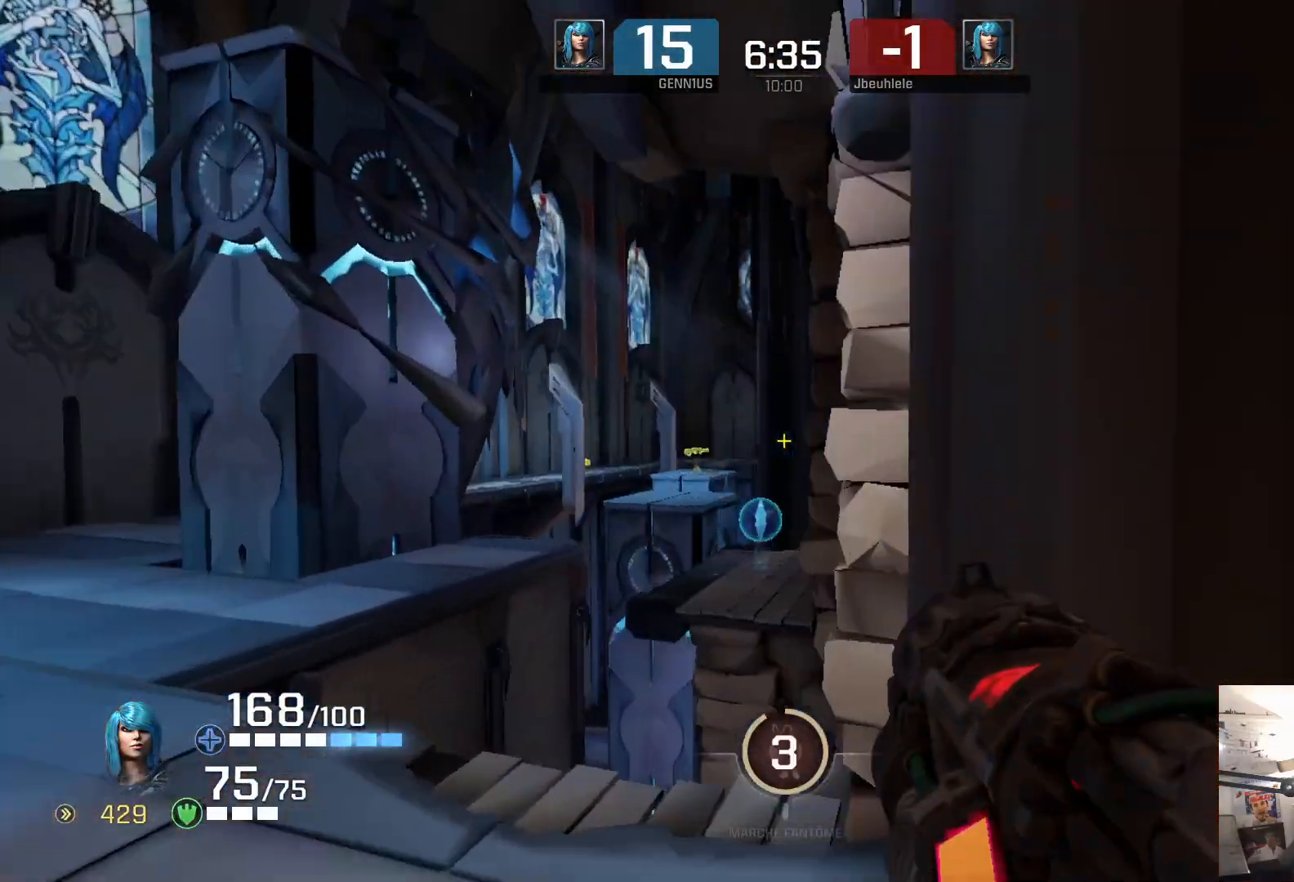
{"buttons": [], "left_stick": "down-right", "right_stick": "left", "events": [[50, "right_stick", "center"], [83, "L1", "up"], [100, "left_stick", "down-right"], [100, "right_stick", "right"], [217, "right_stick", "center"], [283, "left_stick", "center"], [333, "A", "down"], [333, "left_stick", "up-right"], [433, "A", "up"], [467, "right_stick", "left"], [483, "left_stick", "down-right"]]}
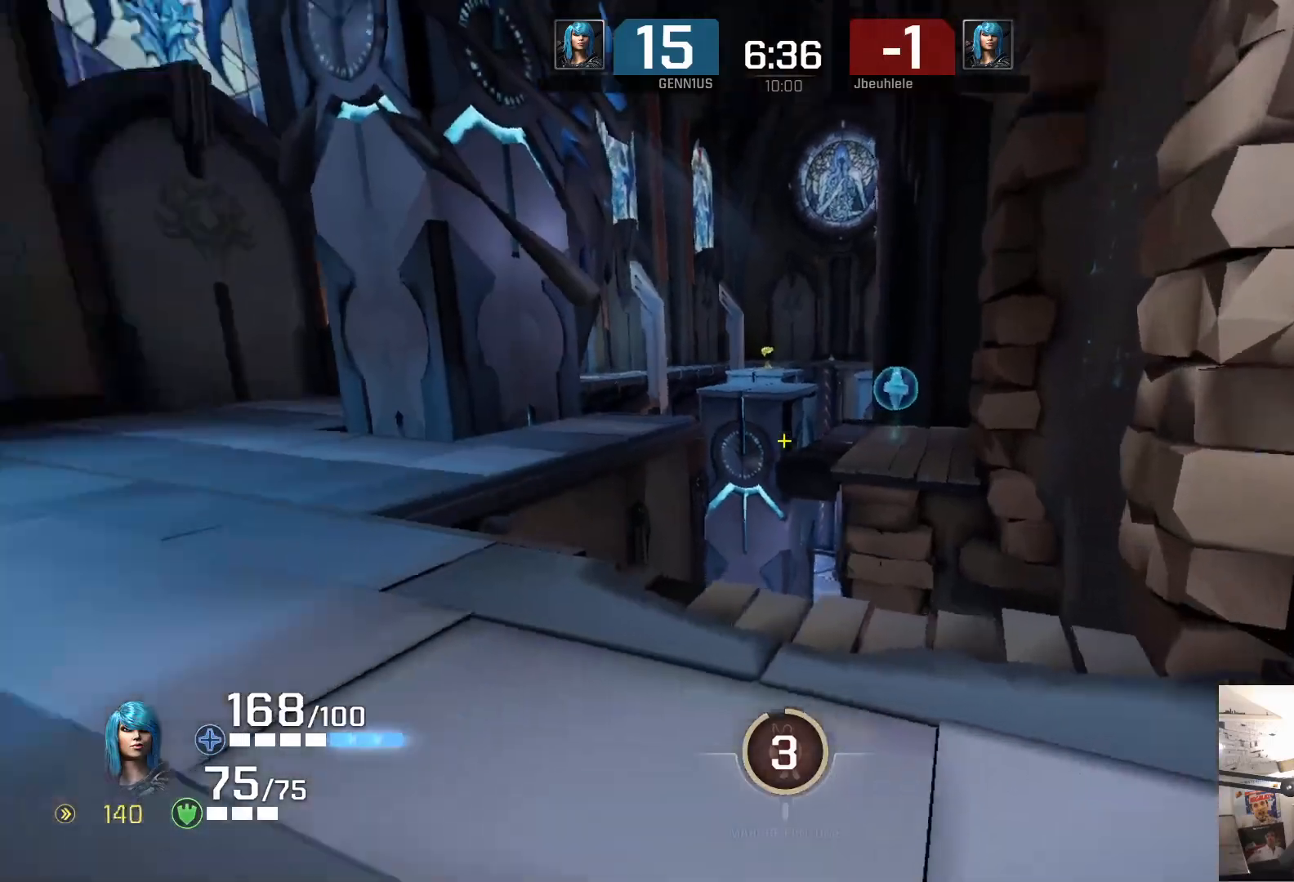
{"buttons": [], "left_stick": "up", "right_stick": "center", "events": [[117, "left_stick", "down"], [233, "right_stick", "center"], [283, "X", "down"], [317, "left_stick", "center"], [333, "X", "up"], [500, "left_stick", "up"]]}
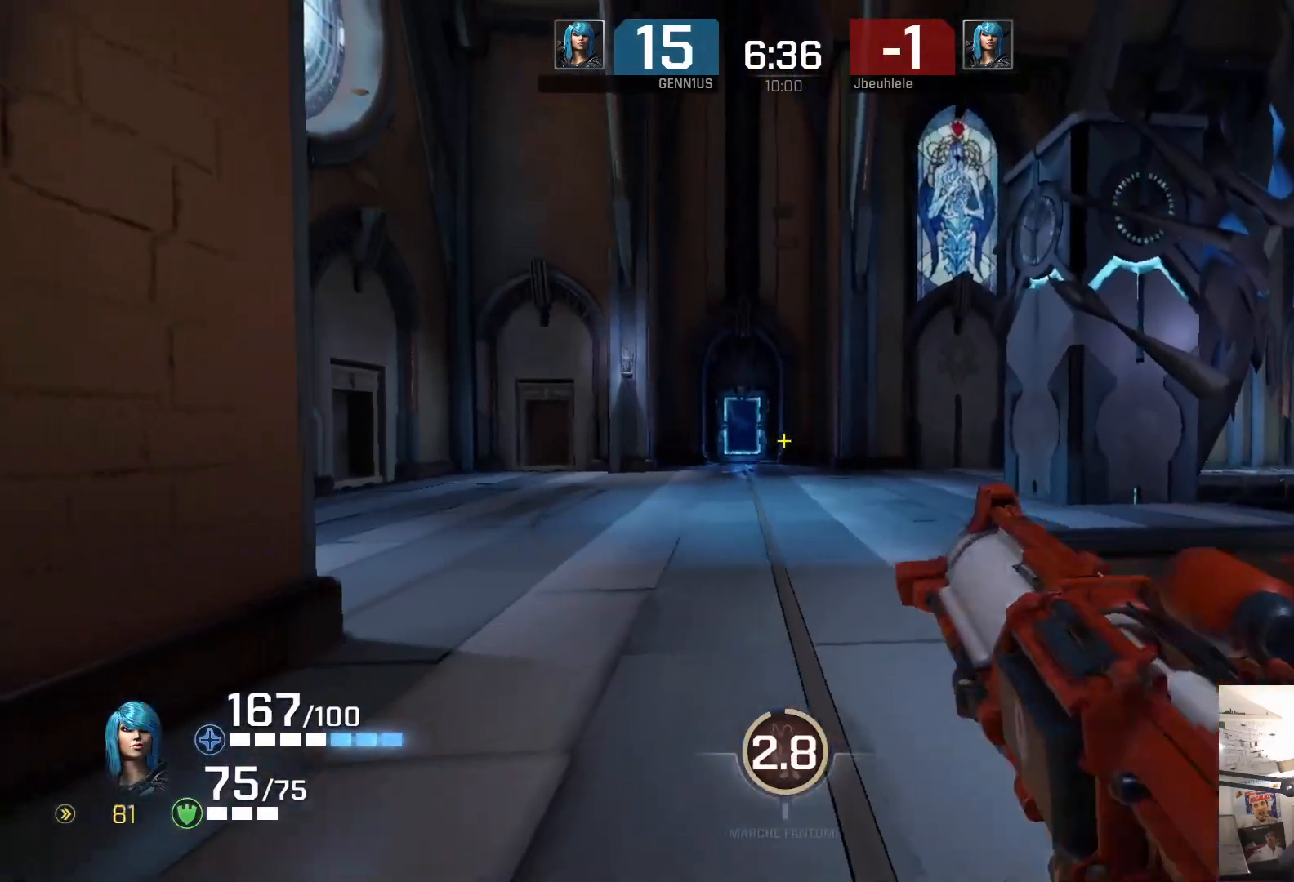
{"buttons": [], "left_stick": "up", "right_stick": "center", "events": []}
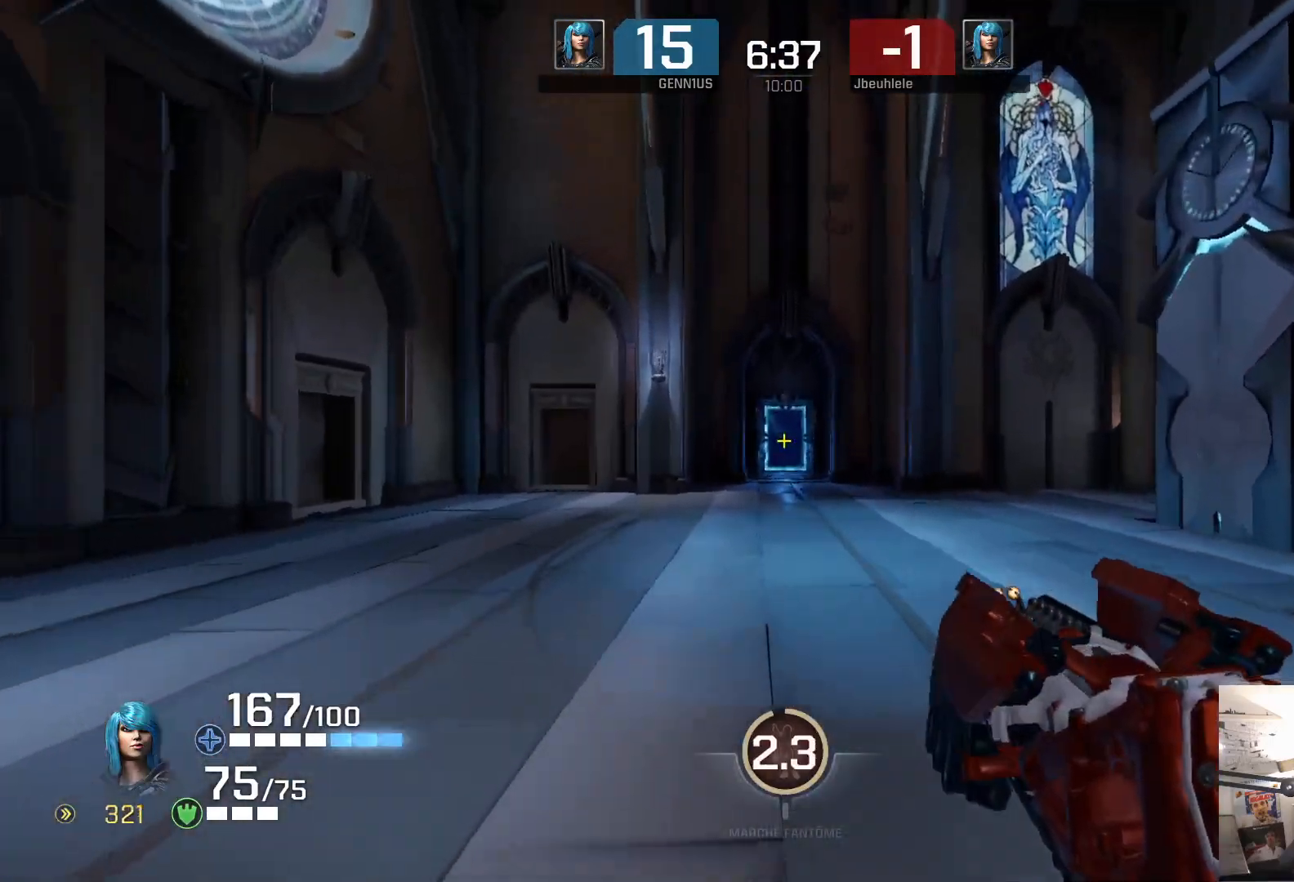
{"buttons": [], "left_stick": "up", "right_stick": "center", "events": []}
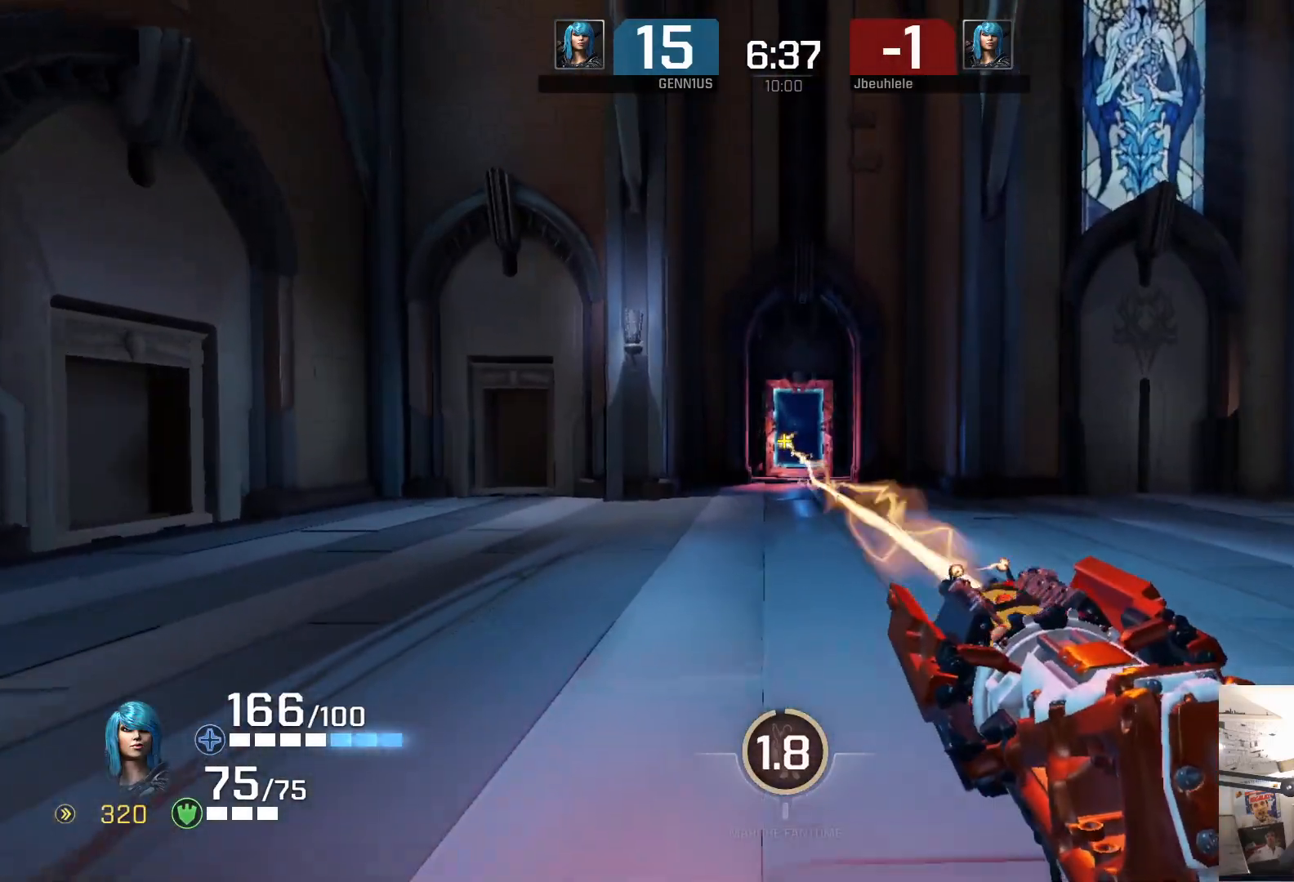
{"buttons": [], "left_stick": "down", "right_stick": "center", "events": [[67, "left_stick", "up-right"], [317, "left_stick", "center"], [467, "left_stick", "down"]]}
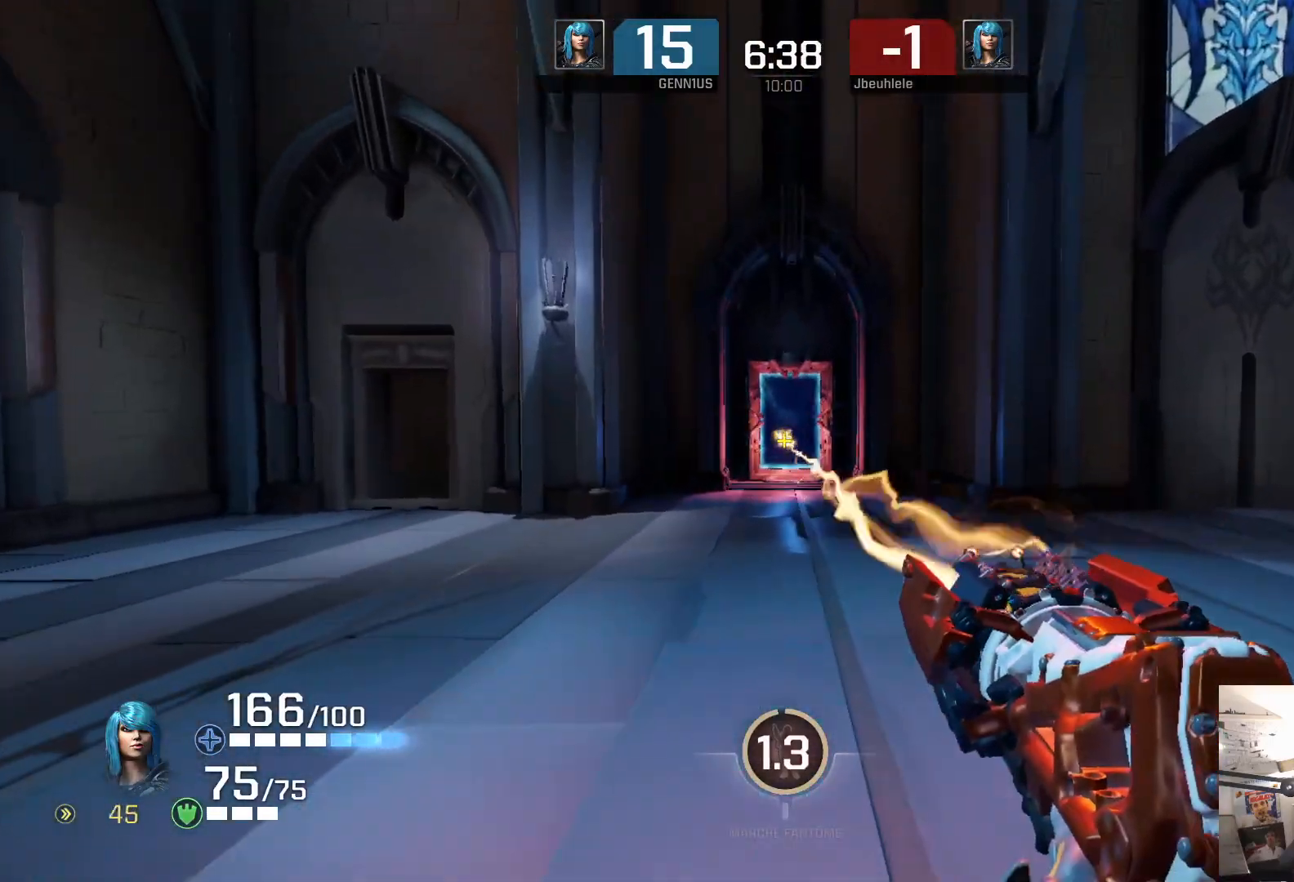
{"buttons": [], "left_stick": "down", "right_stick": "center", "events": []}
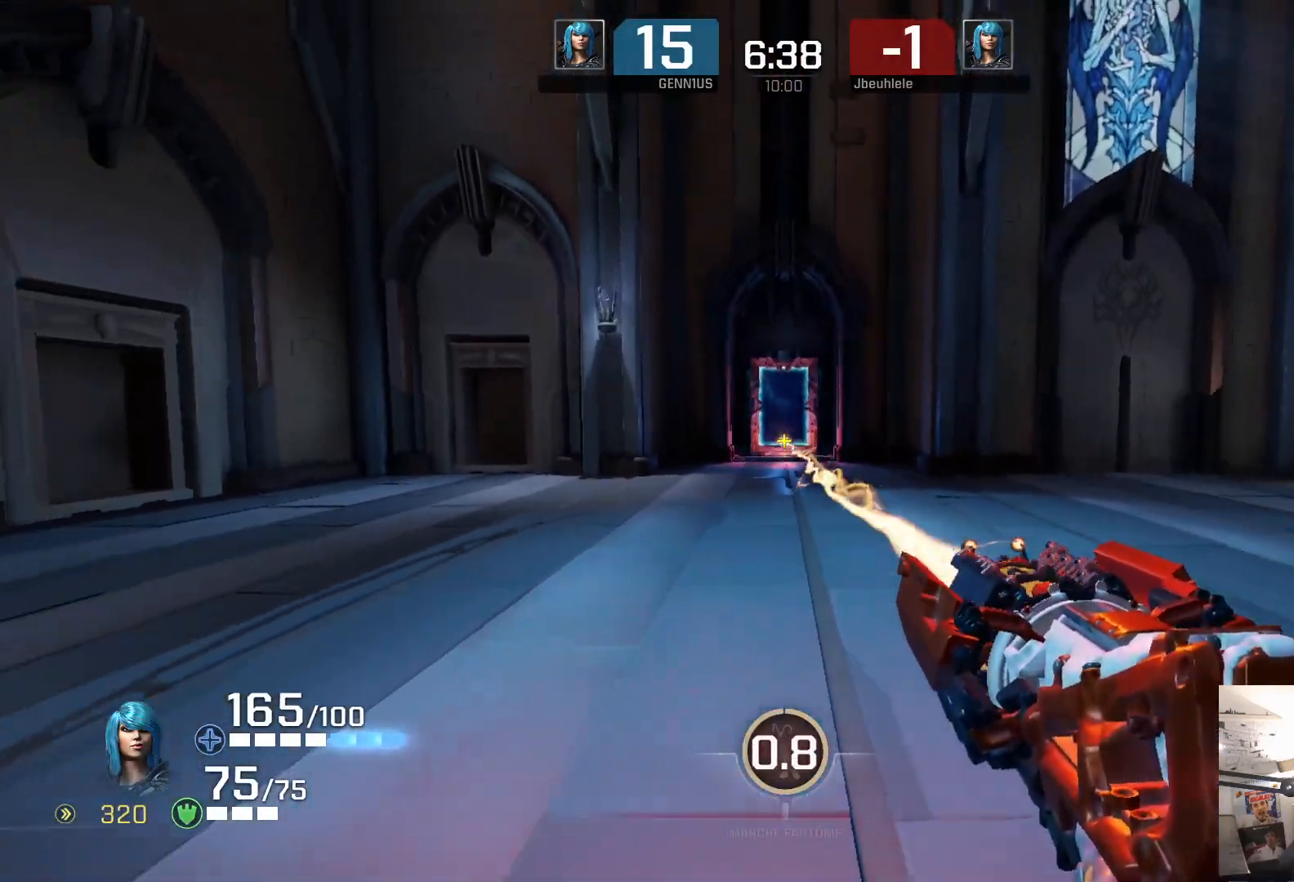
{"buttons": [], "left_stick": "down", "right_stick": "center", "events": [[117, "A", "down"], [217, "A", "up"]]}
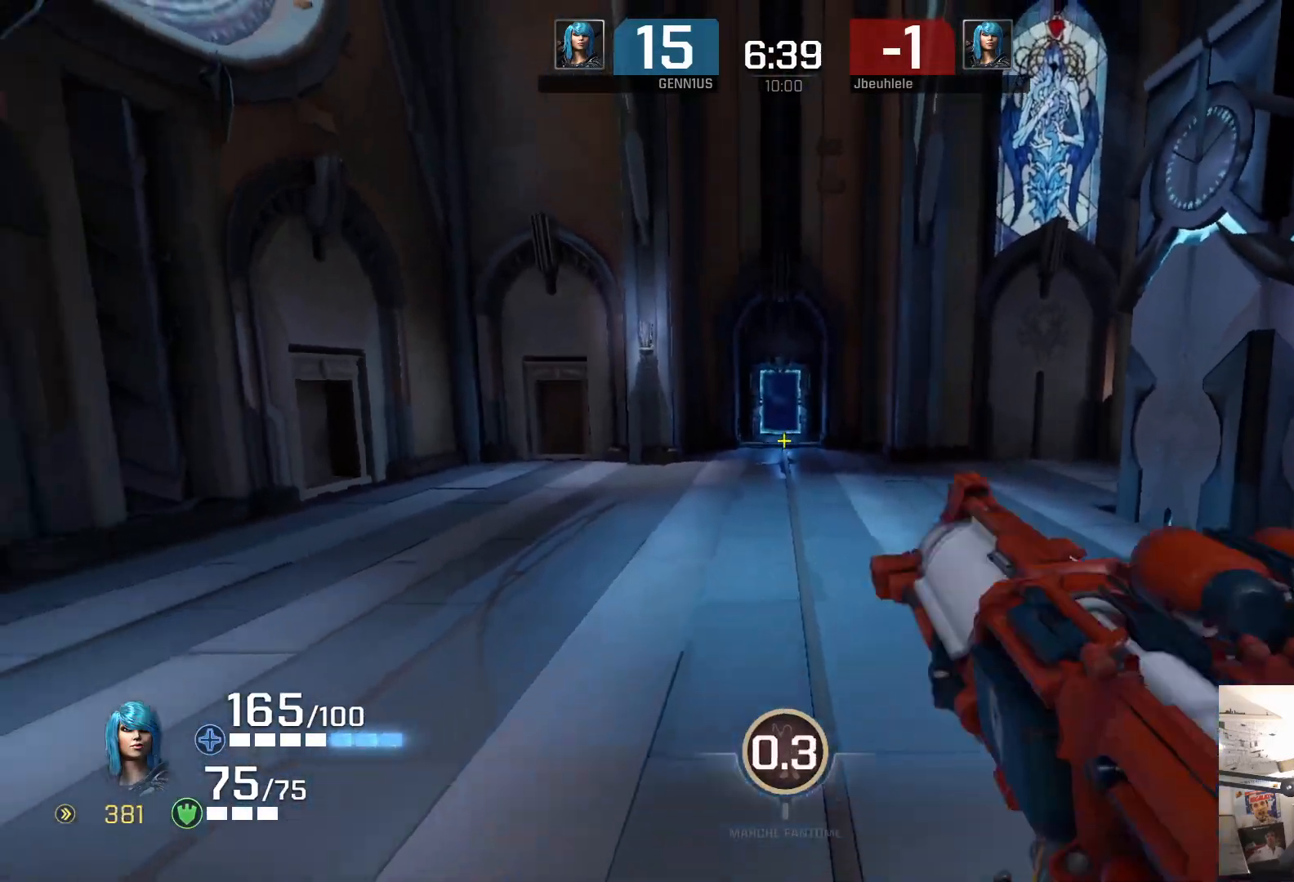
{"buttons": [], "left_stick": "down", "right_stick": "center", "events": []}
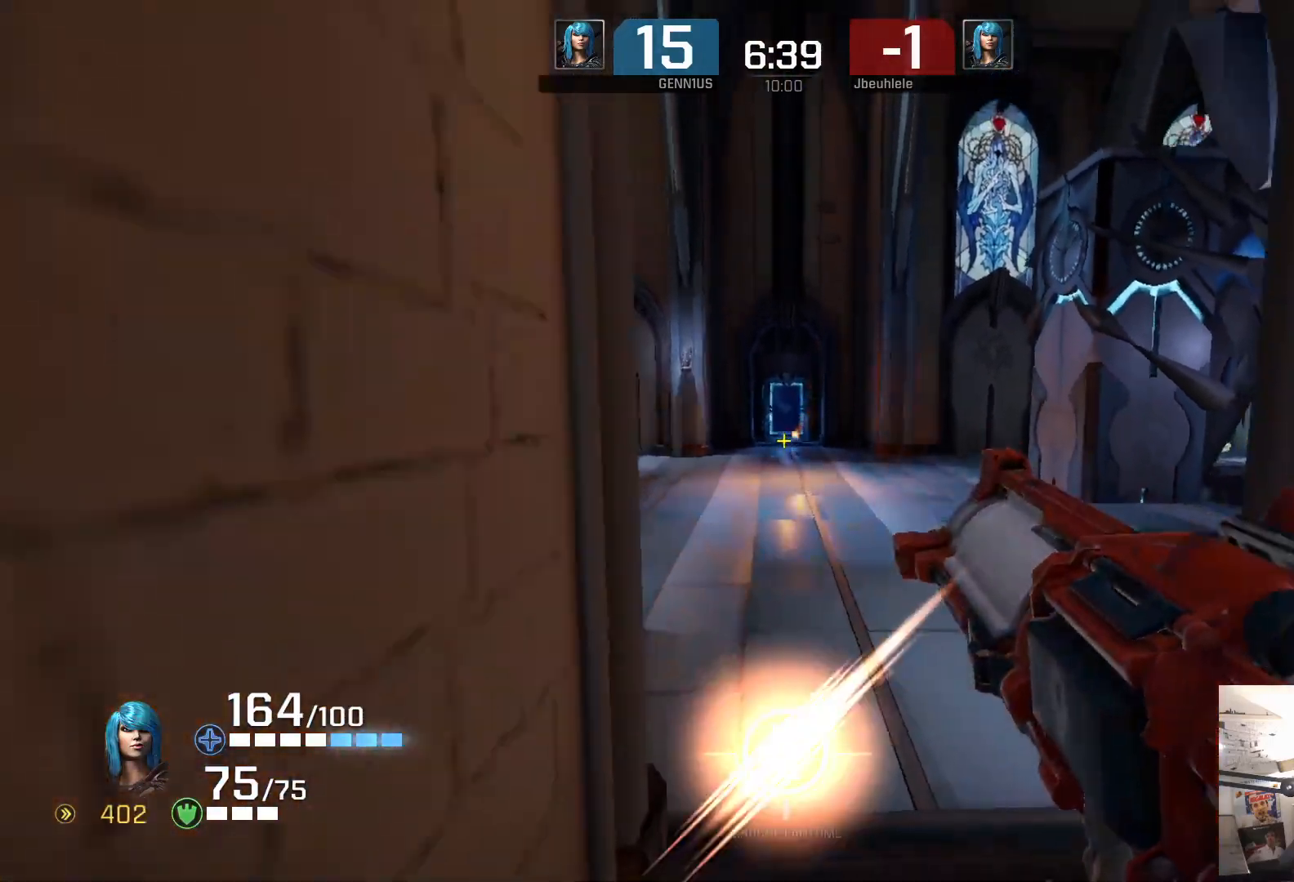
{"buttons": [], "left_stick": "right", "right_stick": "right", "events": [[133, "left_stick", "down-right"], [383, "right_stick", "right"], [400, "left_stick", "right"]]}
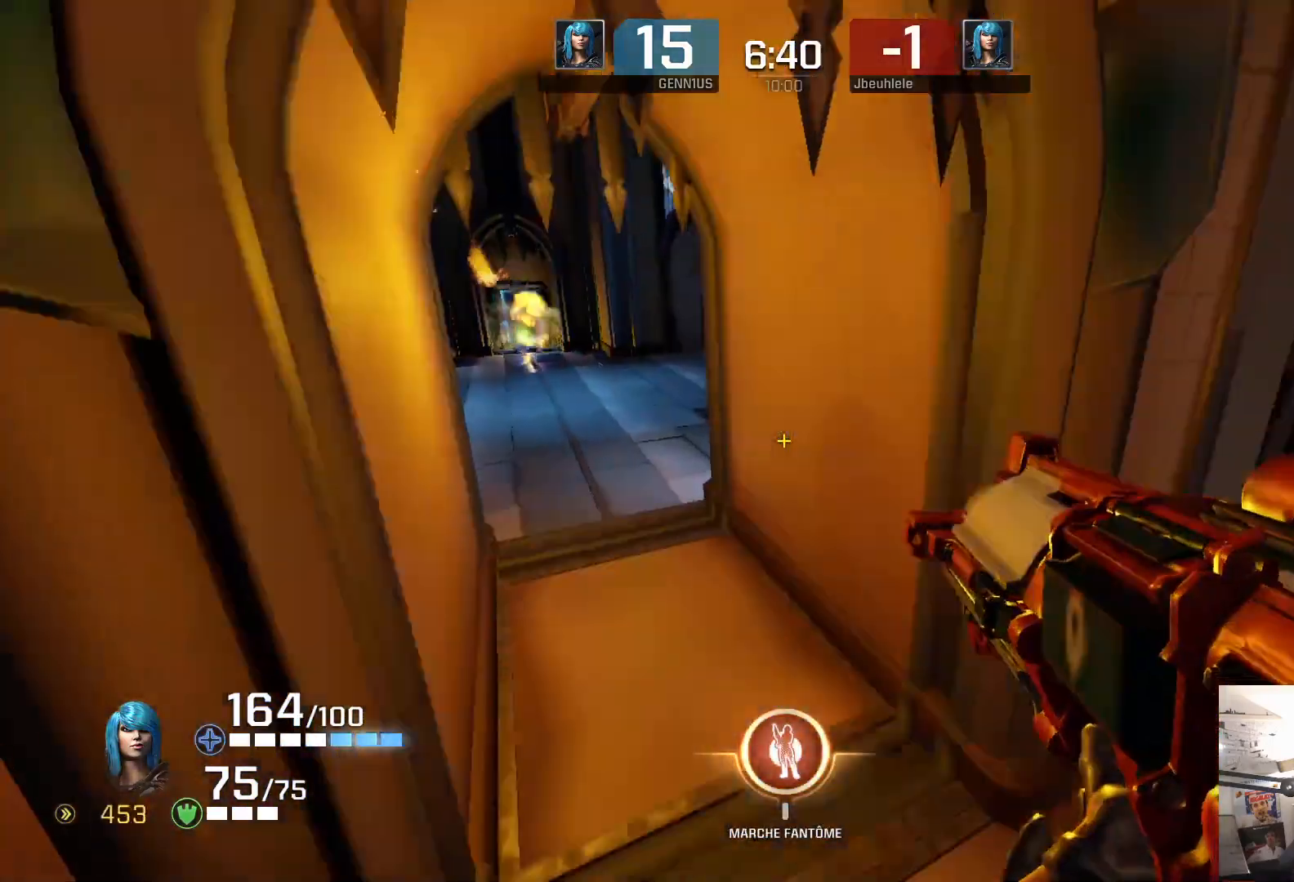
{"buttons": [], "left_stick": "up-right", "right_stick": "right", "events": [[33, "left_stick", "up-right"], [267, "right_stick", "center"], [450, "right_stick", "right"]]}
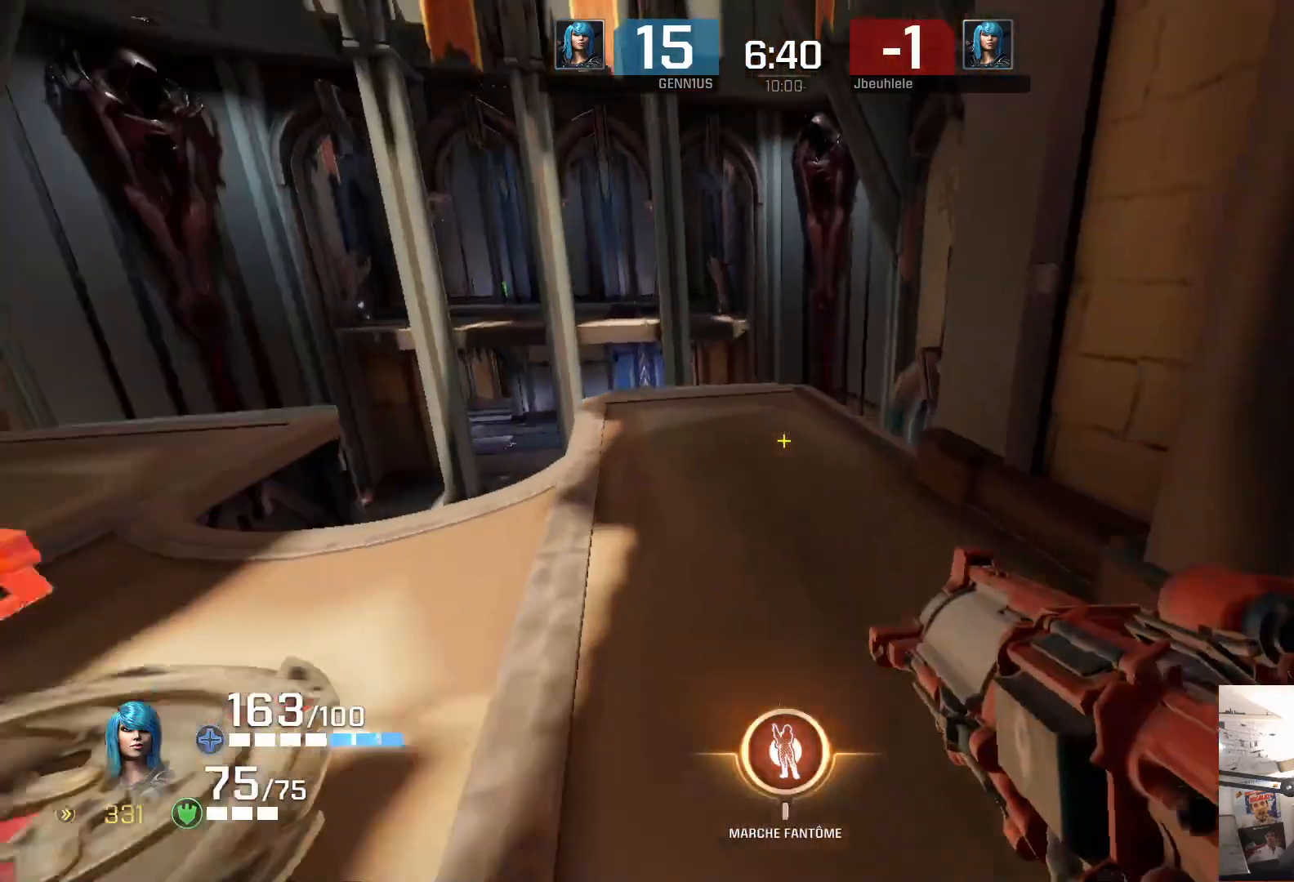
{"buttons": [], "left_stick": "up-left", "right_stick": "down-right", "events": [[17, "right_stick", "left"], [67, "left_stick", "up-left"], [100, "right_stick", "center"], [183, "right_stick", "left"], [483, "right_stick", "down-right"]]}
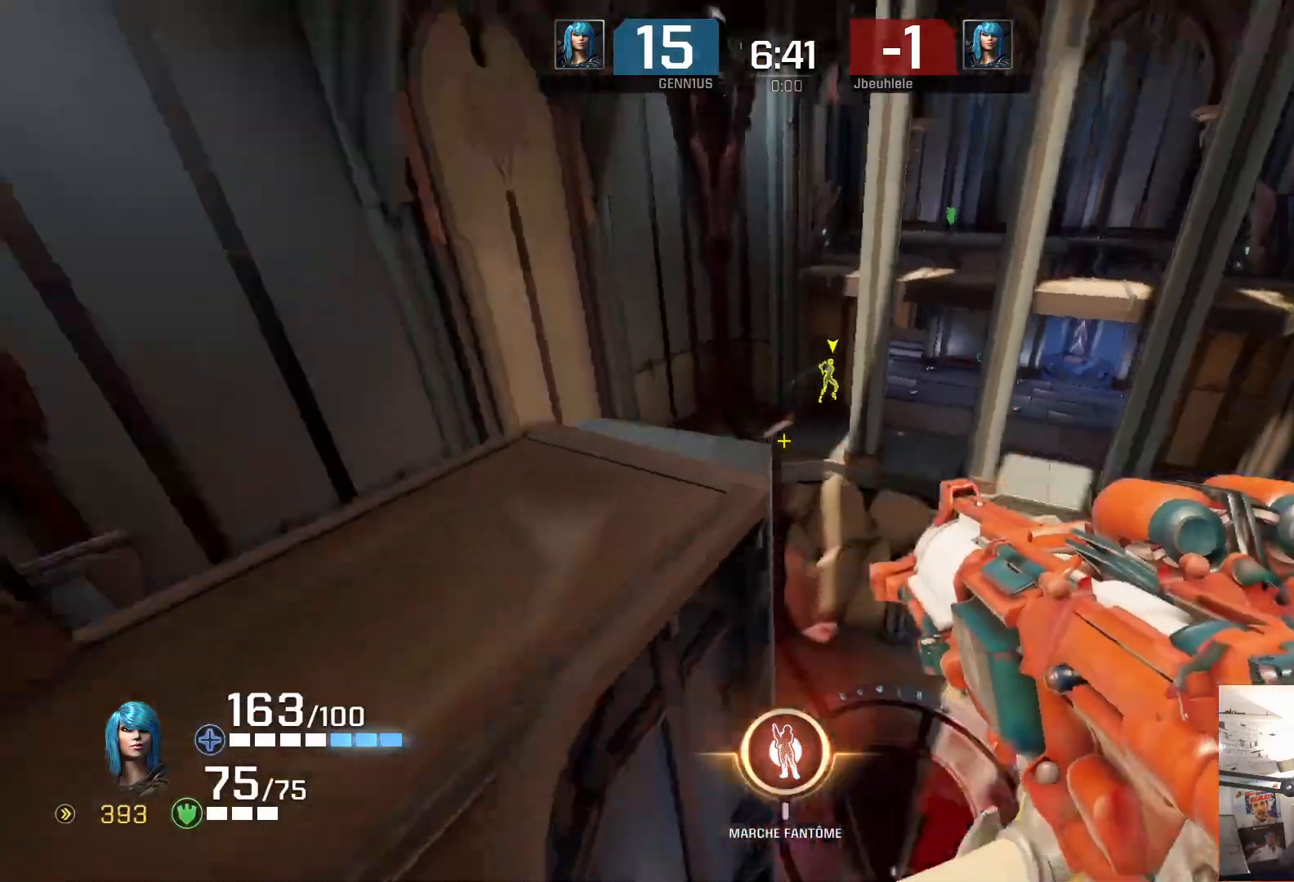
{"buttons": [], "left_stick": "down", "right_stick": "center", "events": [[33, "right_stick", "left"], [67, "left_stick", "up-right"], [117, "right_stick", "right"], [167, "left_stick", "down-left"], [317, "left_stick", "down"], [317, "right_stick", "center"]]}
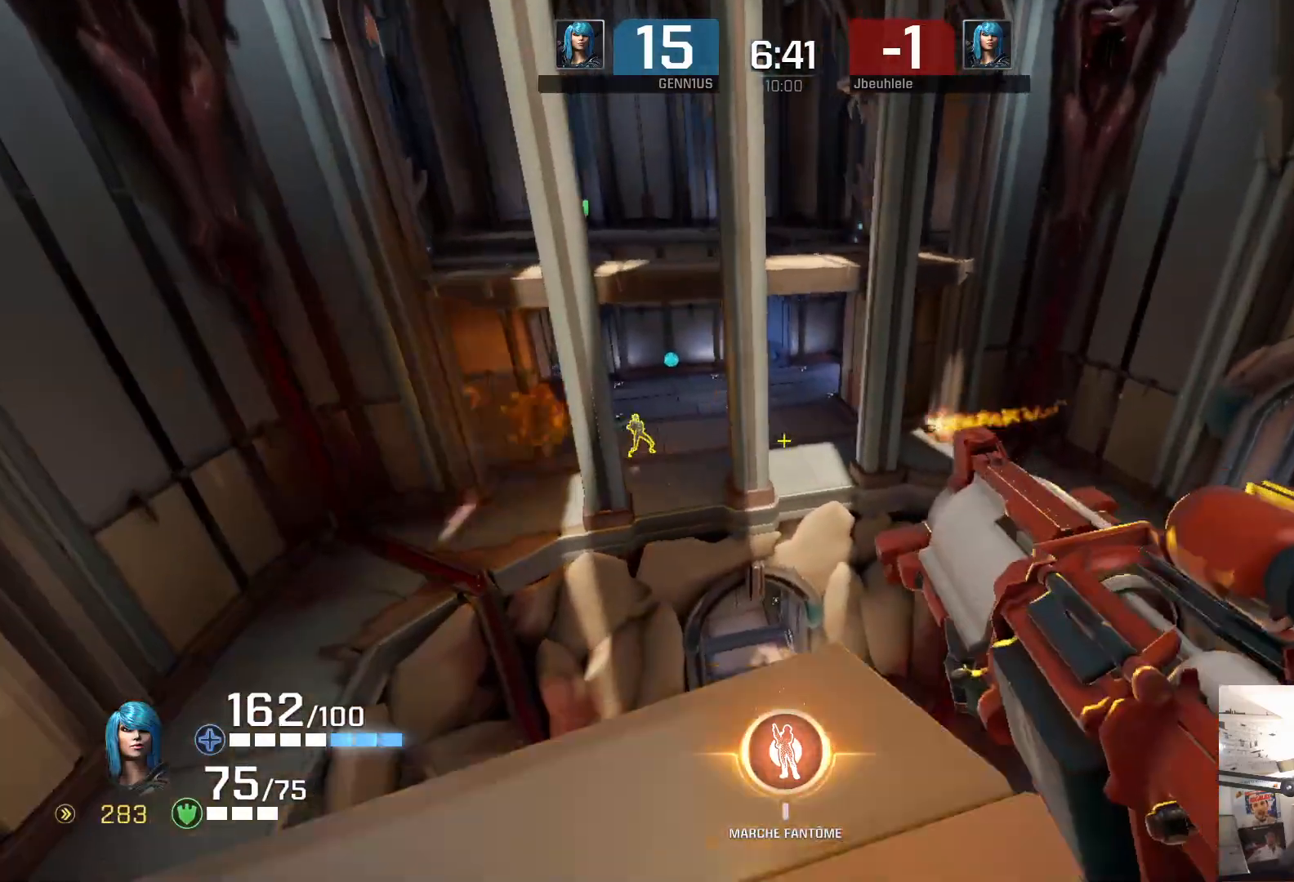
{"buttons": [], "left_stick": "down-right", "right_stick": "center", "events": [[167, "left_stick", "down-right"]]}
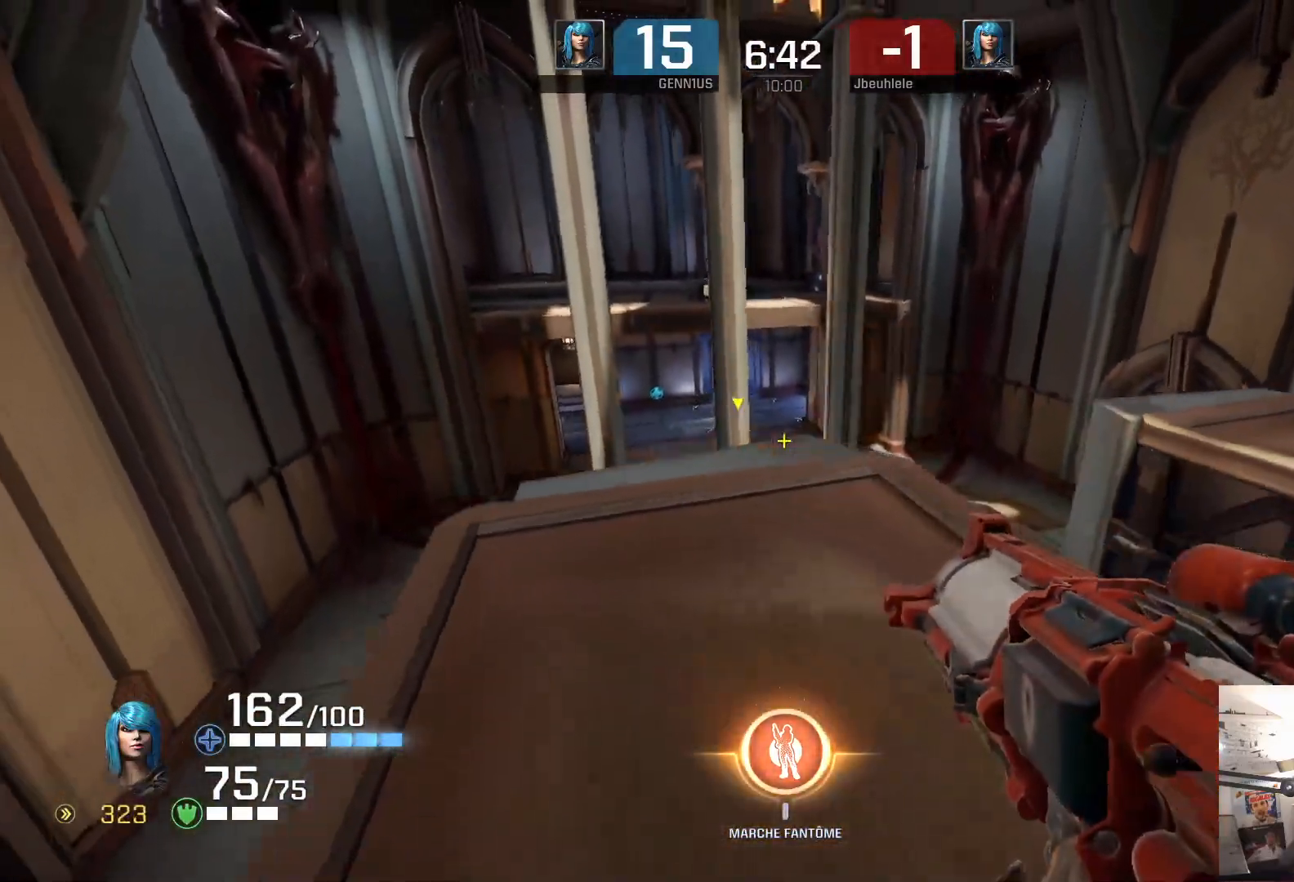
{"buttons": [], "left_stick": "right", "right_stick": "center", "events": [[33, "left_stick", "right"], [233, "left_stick", "down-right"], [467, "left_stick", "right"]]}
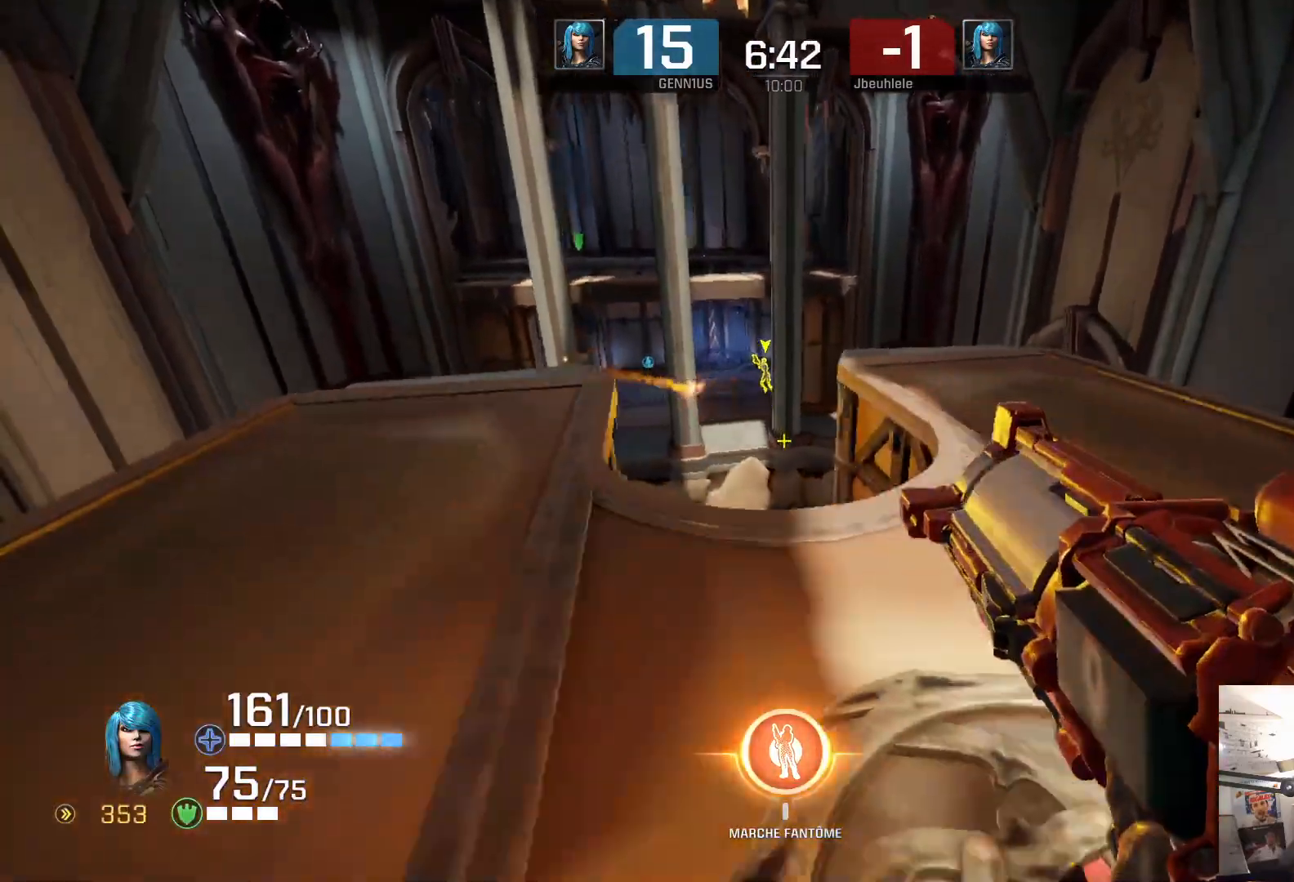
{"buttons": [], "left_stick": "up-right", "right_stick": "center", "events": [[100, "left_stick", "up"], [183, "left_stick", "up-right"]]}
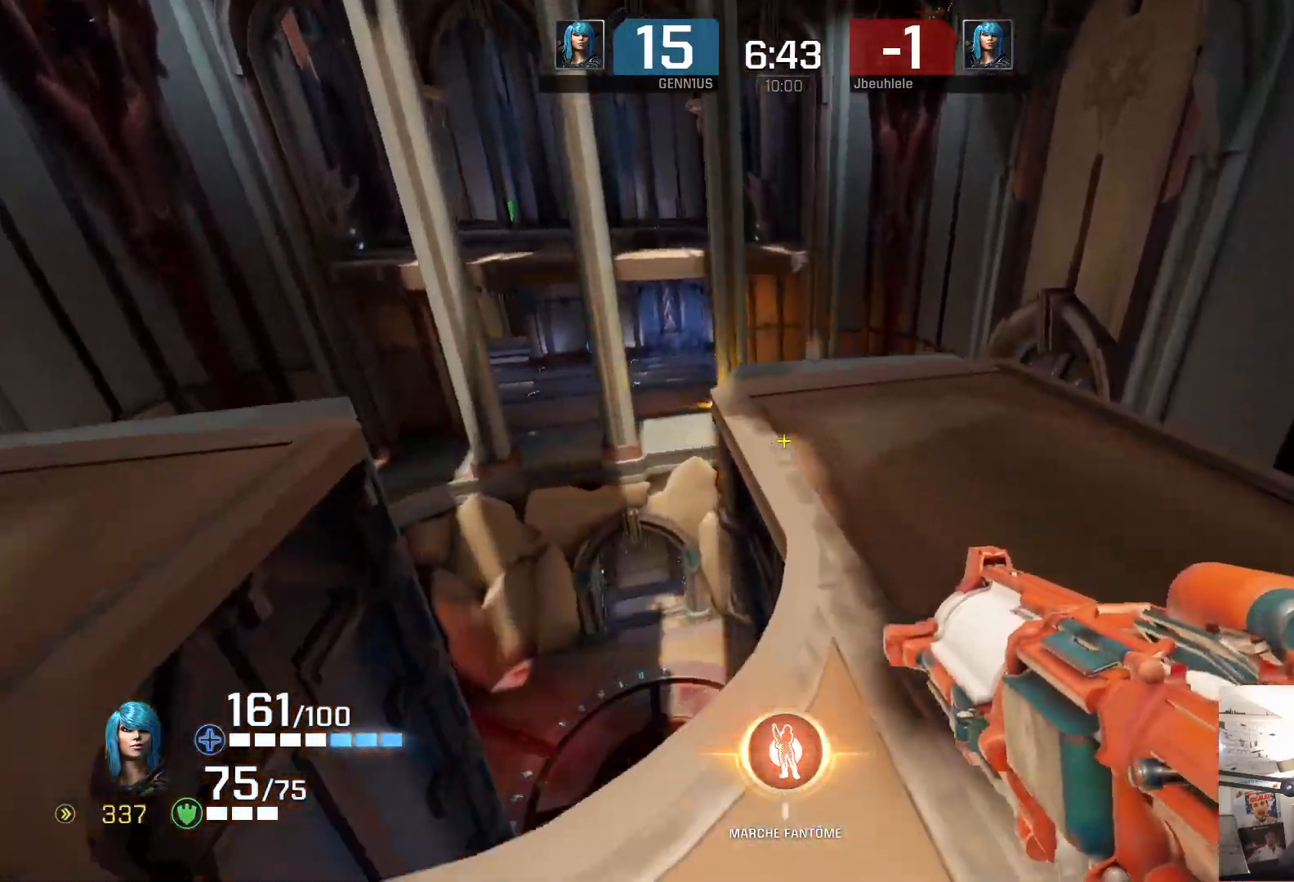
{"buttons": [], "left_stick": "up-right", "right_stick": "center", "events": [[67, "left_stick", "up"], [483, "left_stick", "up-right"]]}
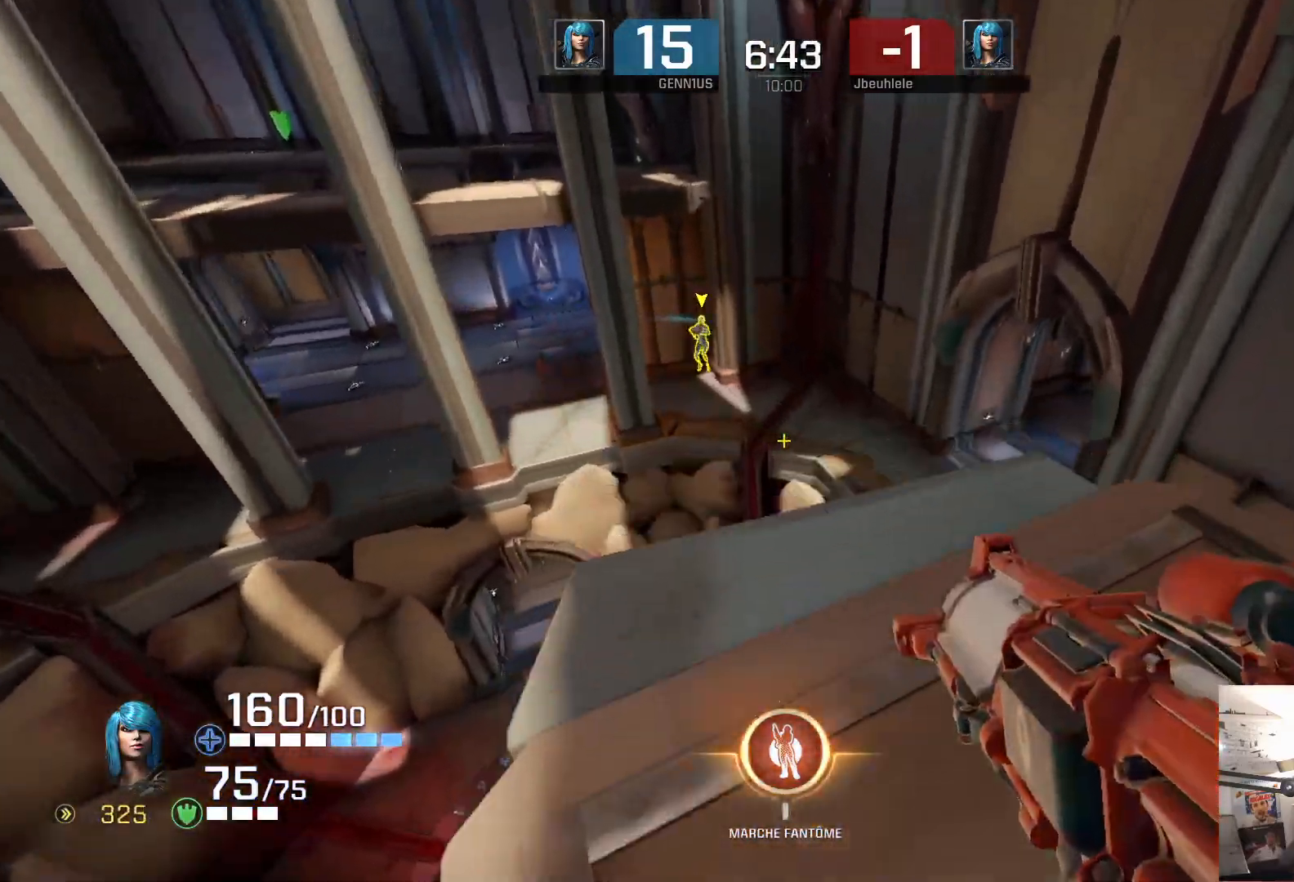
{"buttons": [], "left_stick": "down", "right_stick": "center", "events": [[83, "left_stick", "right"], [183, "left_stick", "down-right"], [317, "left_stick", "down"]]}
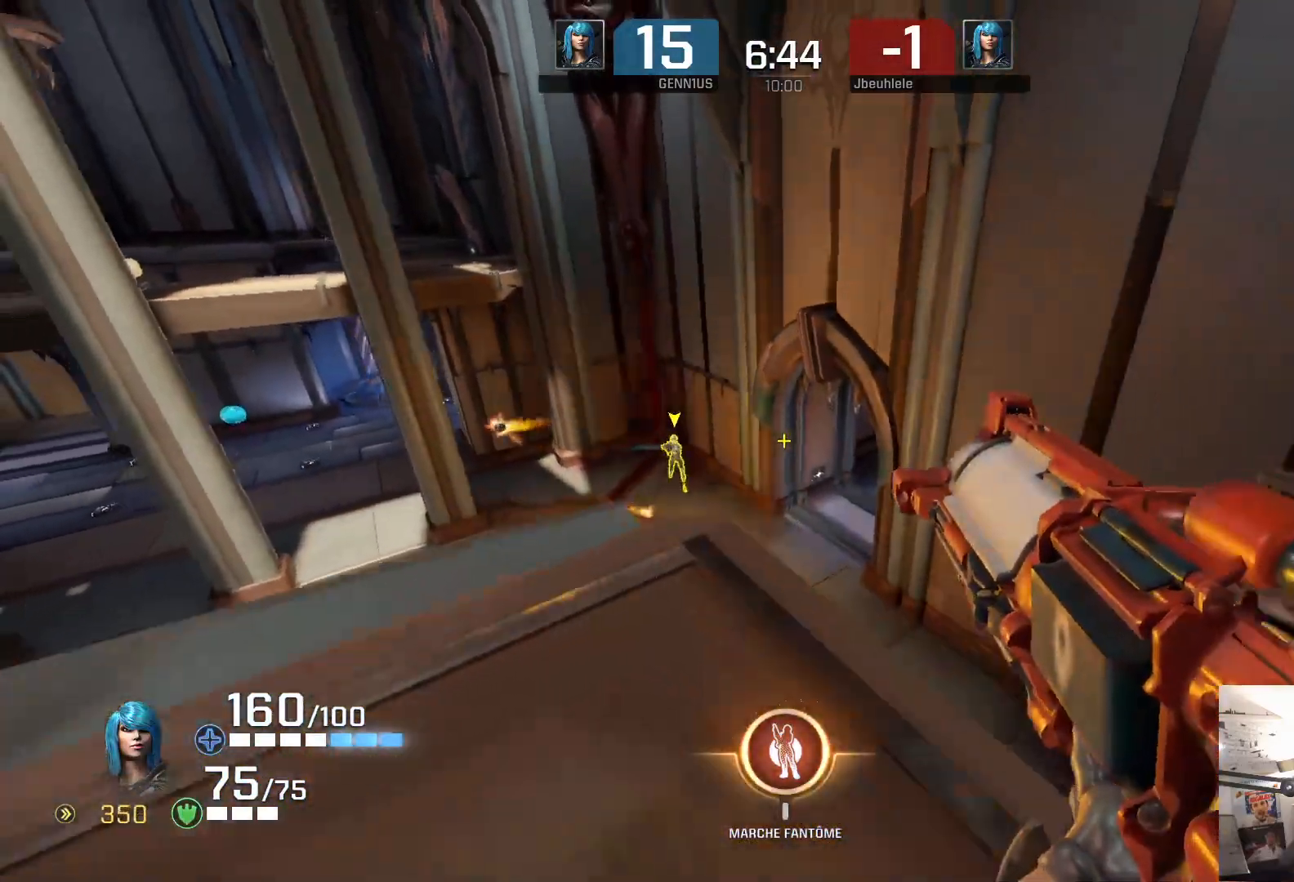
{"buttons": ["L3"], "left_stick": "down-right", "right_stick": "center", "events": [[167, "left_stick", "down-right"], [383, "L3", "down"]]}
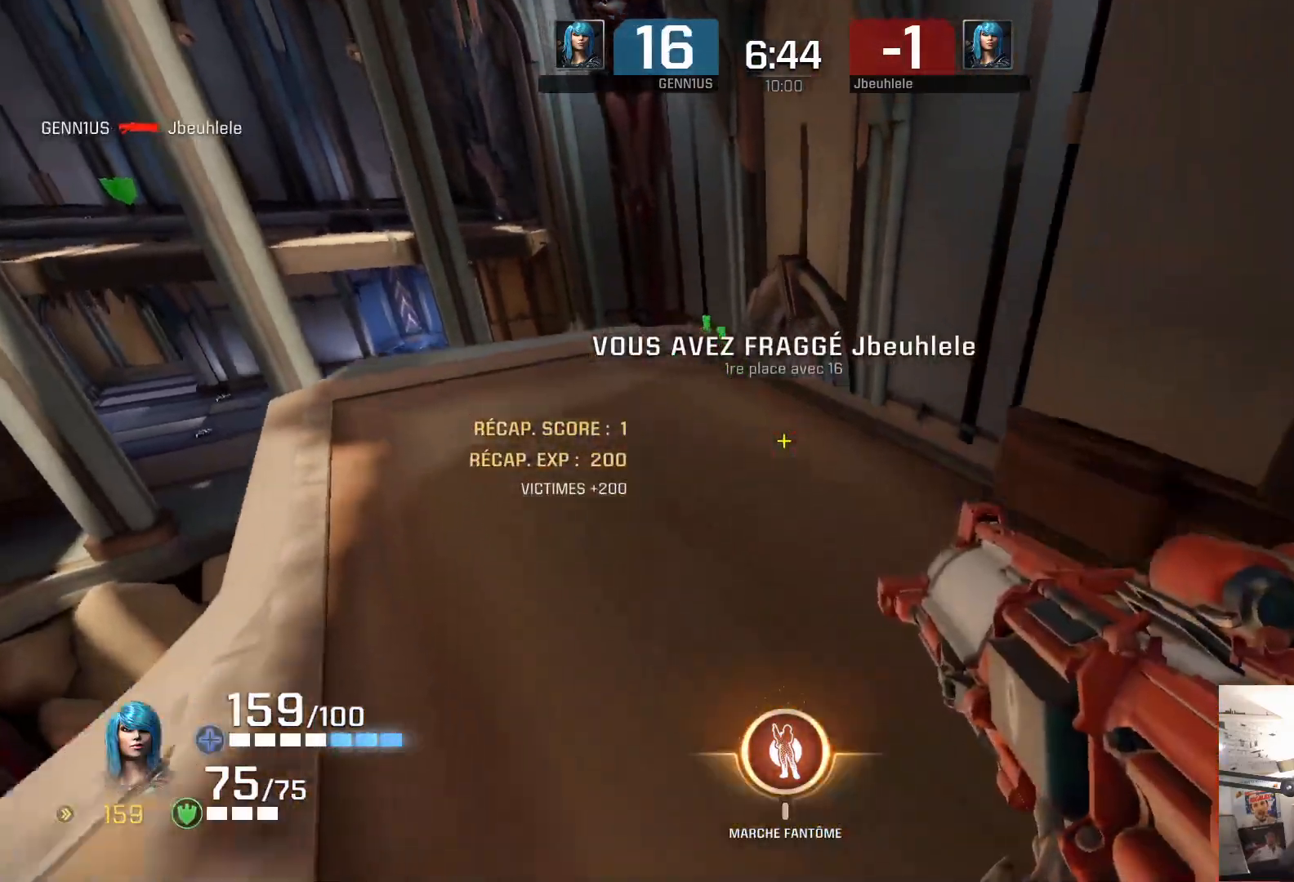
{"buttons": [], "left_stick": "up-right", "right_stick": "right", "events": [[67, "L3", "up"], [83, "right_stick", "right"], [133, "left_stick", "center"], [183, "left_stick", "right"], [333, "left_stick", "up-right"], [367, "right_stick", "left"], [450, "right_stick", "right"]]}
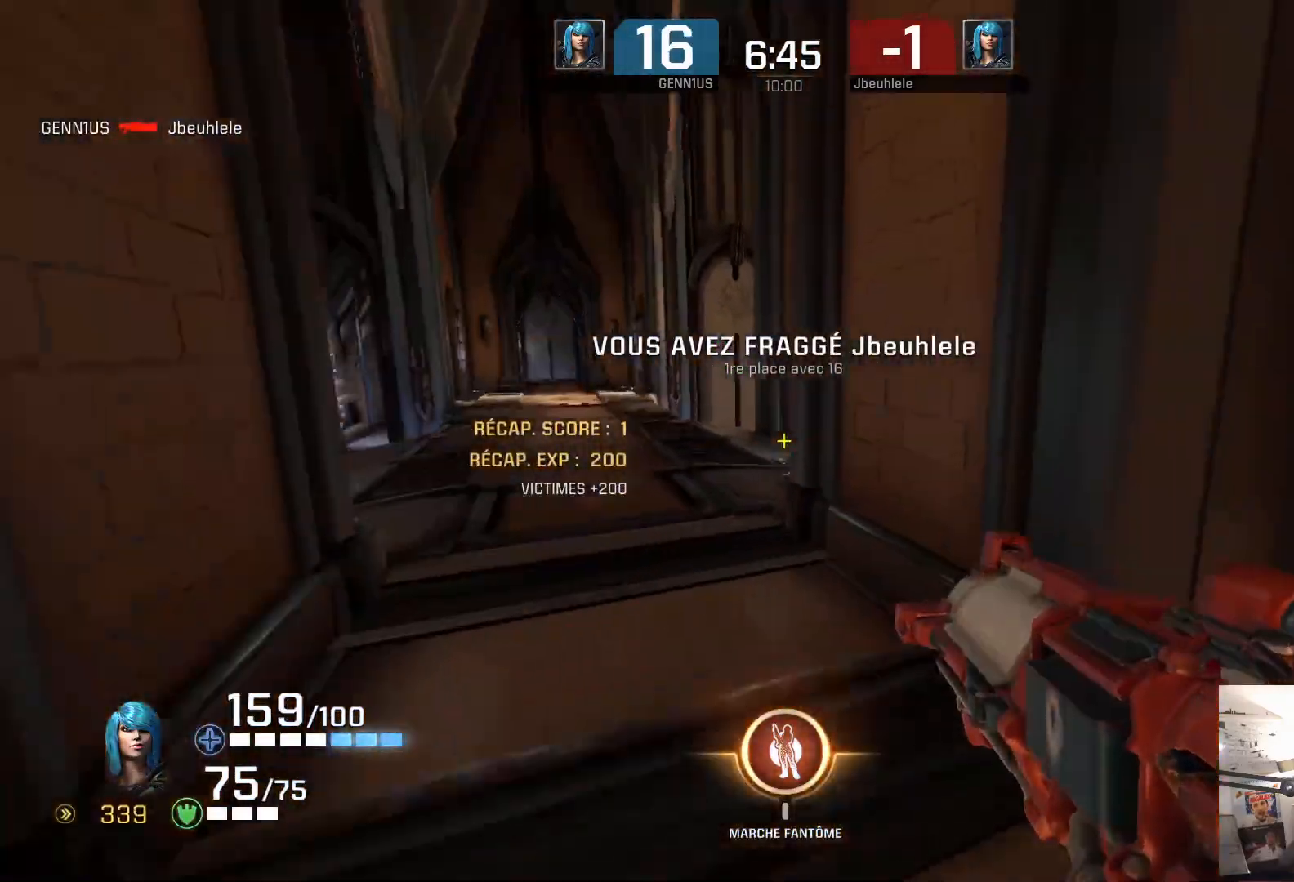
{"buttons": [], "left_stick": "up-left", "right_stick": "center", "events": [[17, "right_stick", "left"], [183, "left_stick", "left"], [317, "left_stick", "up-left"], [483, "right_stick", "center"]]}